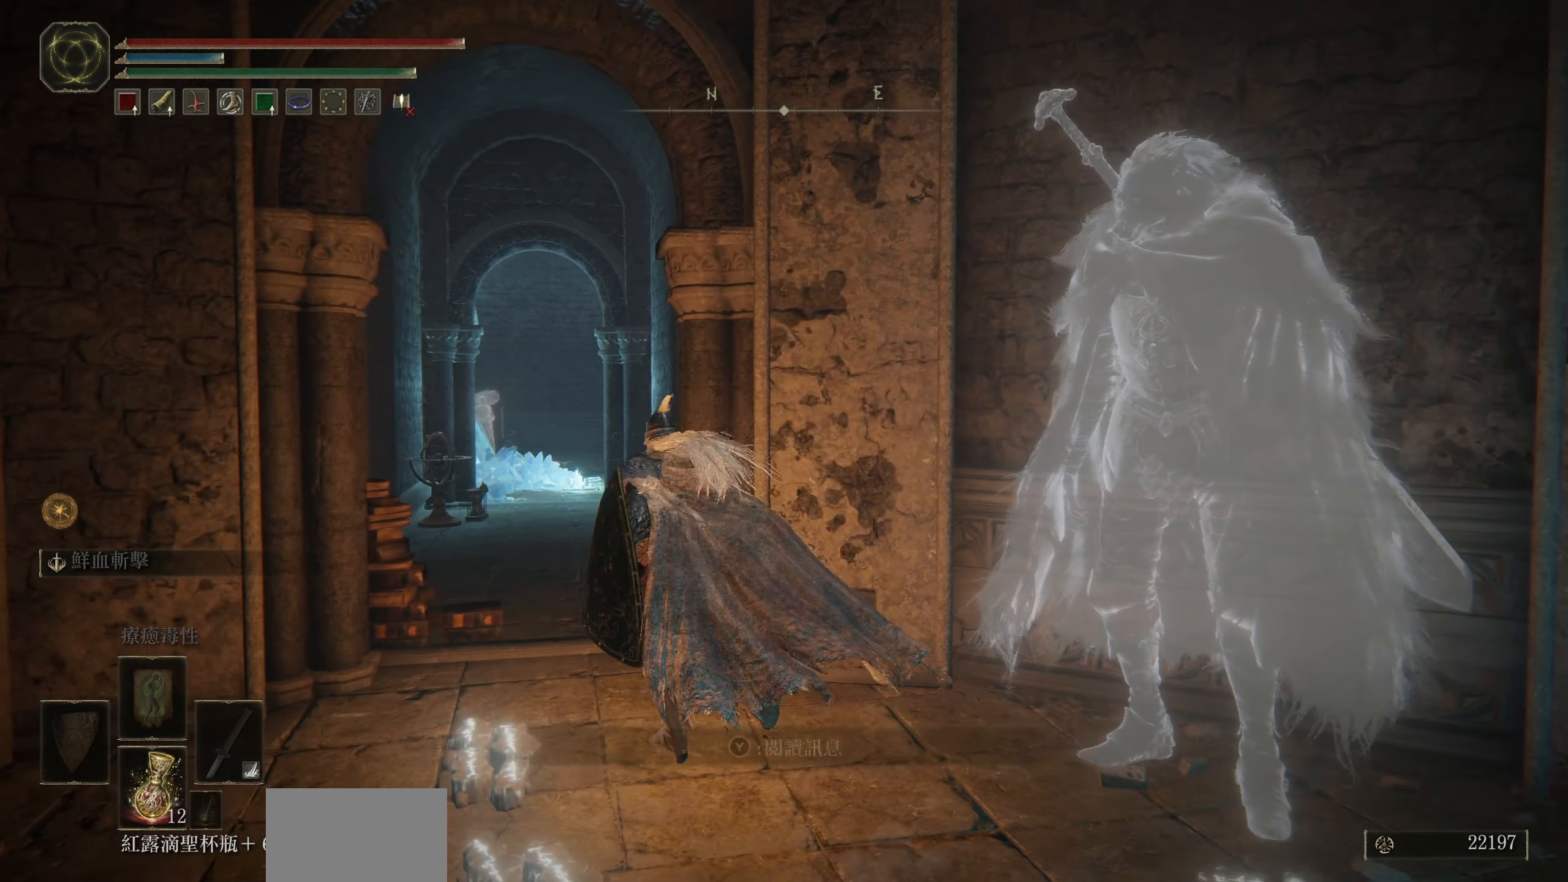
Gameplay with a controller (PlayStation layout); each line is a JSON object with the inputs held at the frame after it. "events" lists button and stick changes between this image and that frame as [ms after this image, input, new state], when the widget could be followed in between.
{"buttons": [], "left_stick": "up-left", "right_stick": "center", "events": [[200, "right_stick", "center"]]}
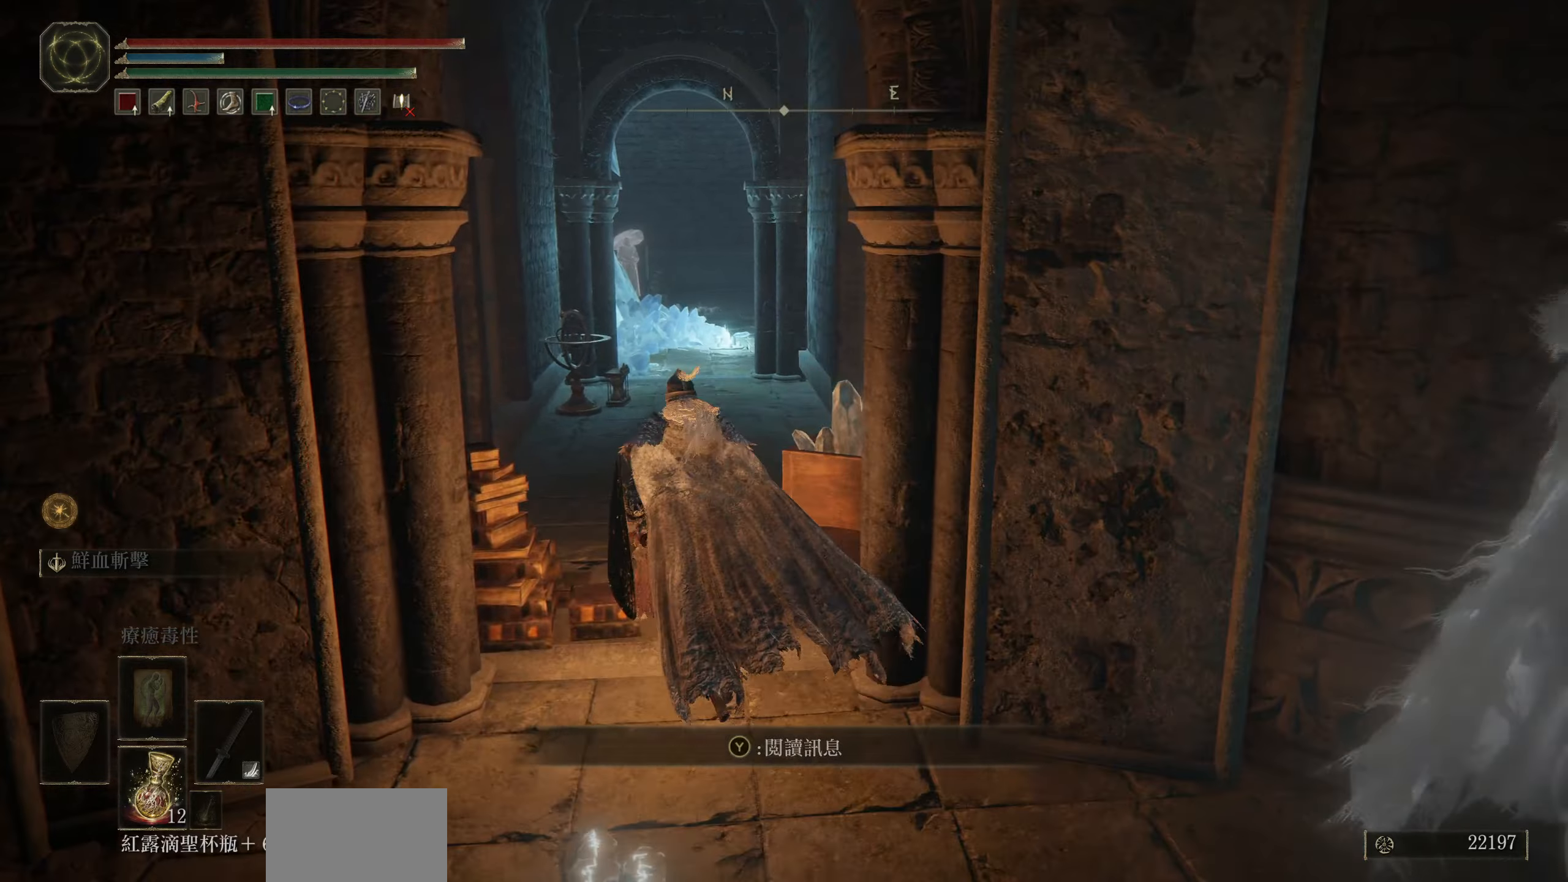
{"buttons": ["CIRCLE"], "left_stick": "up", "right_stick": "center", "events": [[67, "left_stick", "up"], [117, "CIRCLE", "down"]]}
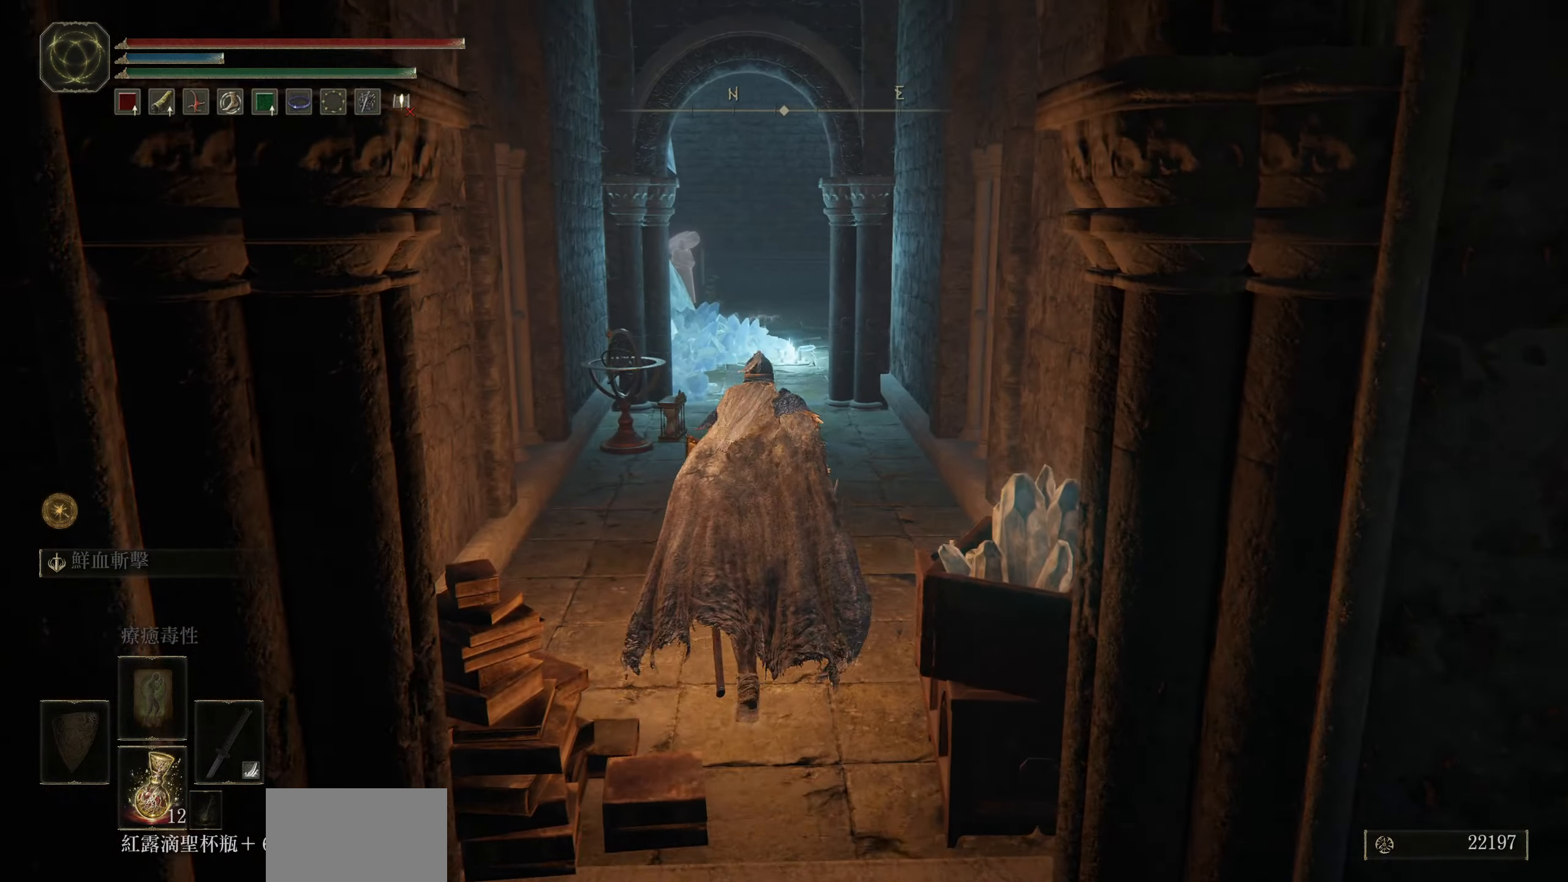
{"buttons": ["CIRCLE"], "left_stick": "up", "right_stick": "center", "events": []}
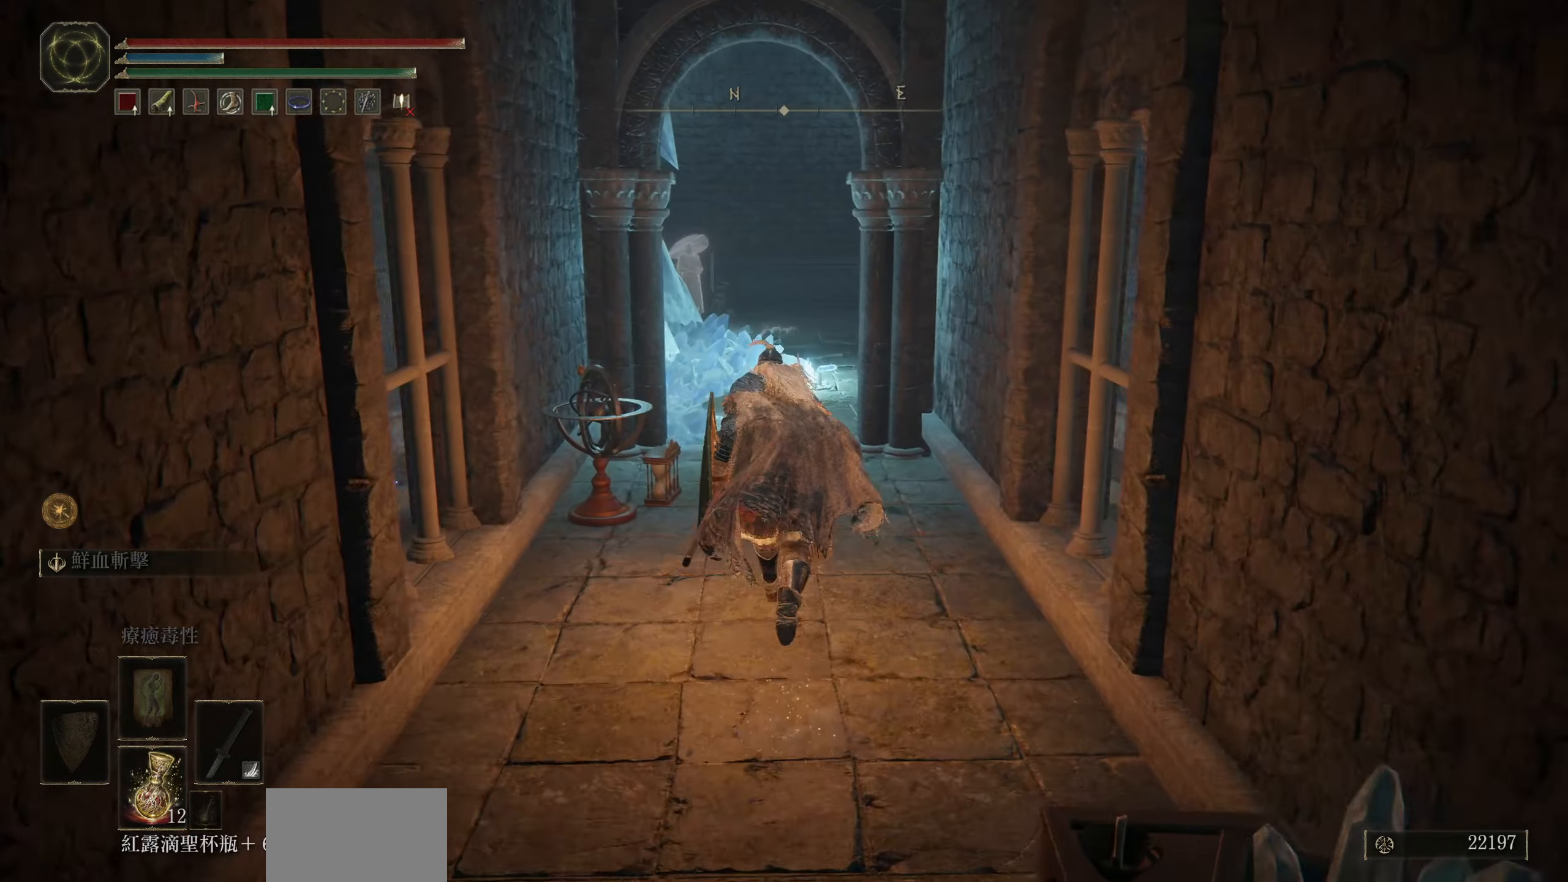
{"buttons": ["CIRCLE"], "left_stick": "up", "right_stick": "center", "events": []}
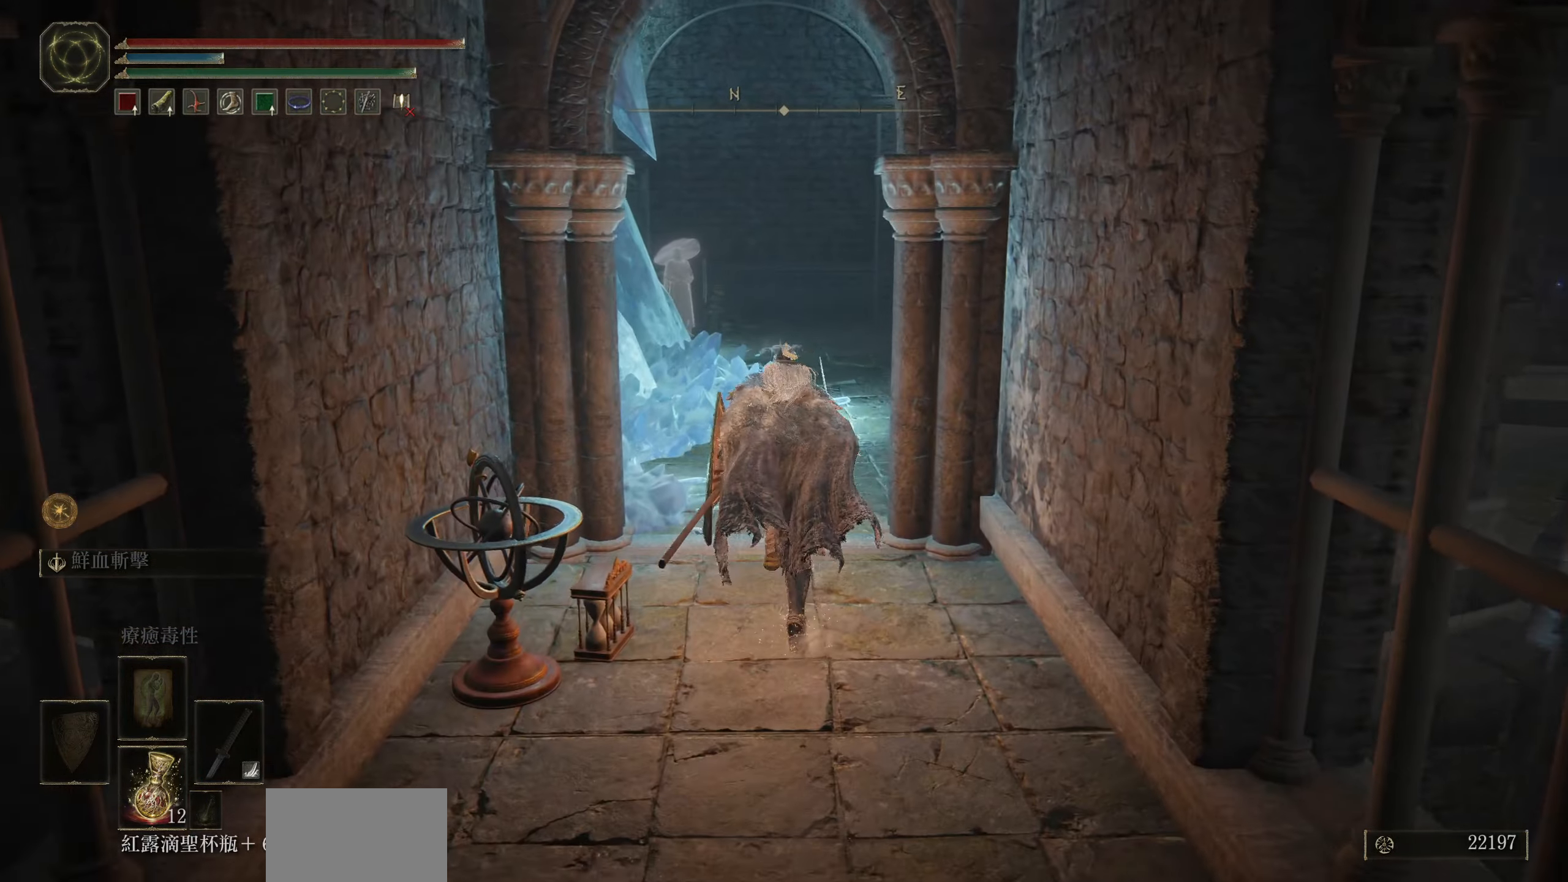
{"buttons": ["CIRCLE"], "left_stick": "up", "right_stick": "center", "events": []}
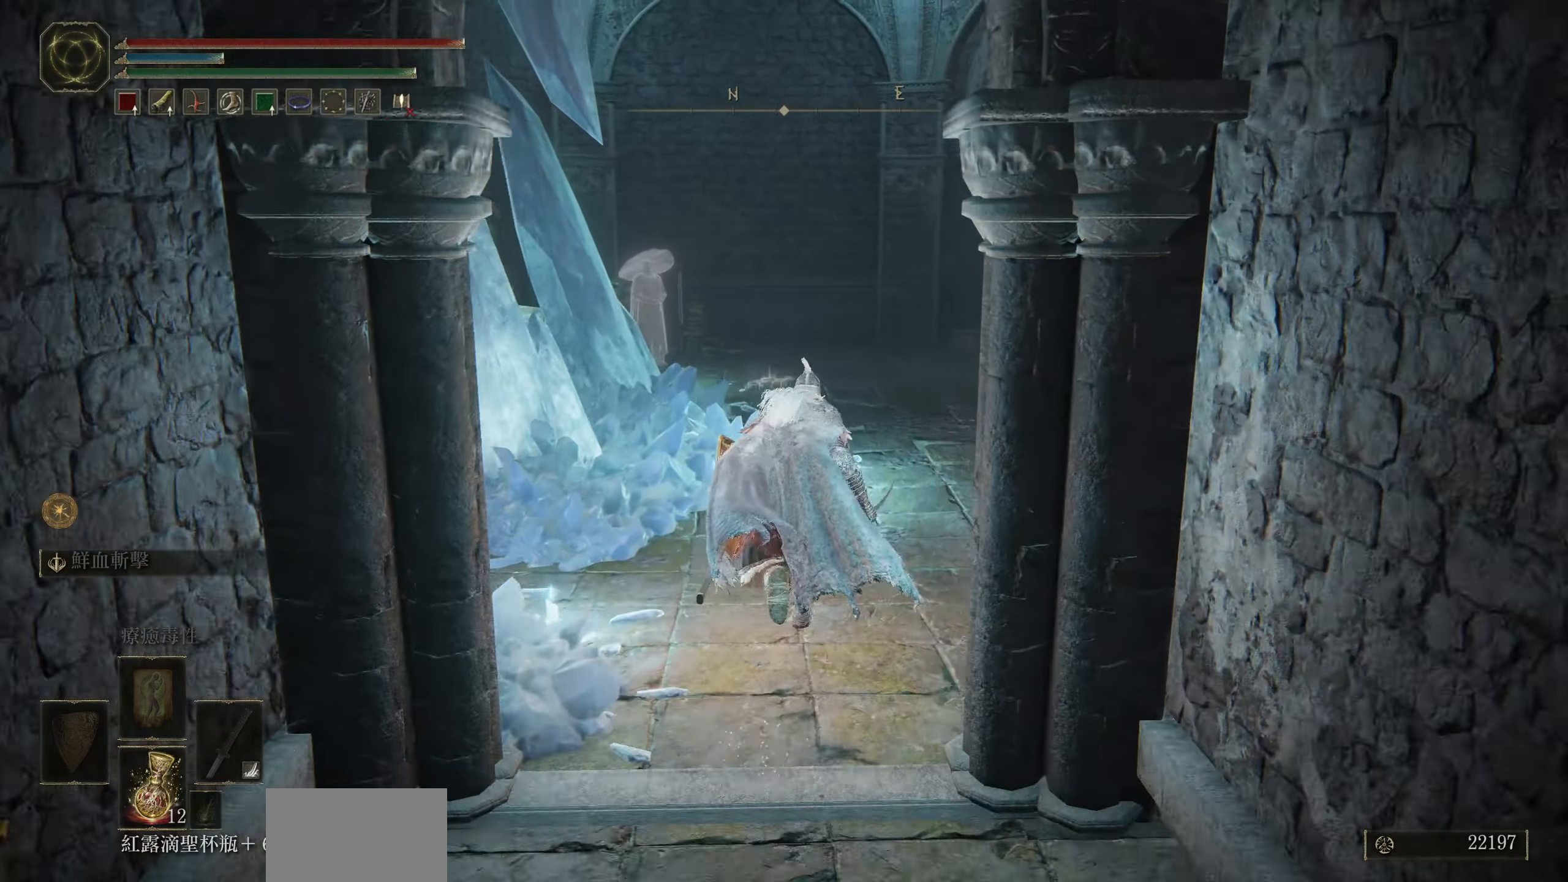
{"buttons": ["CIRCLE"], "left_stick": "up", "right_stick": "center", "events": []}
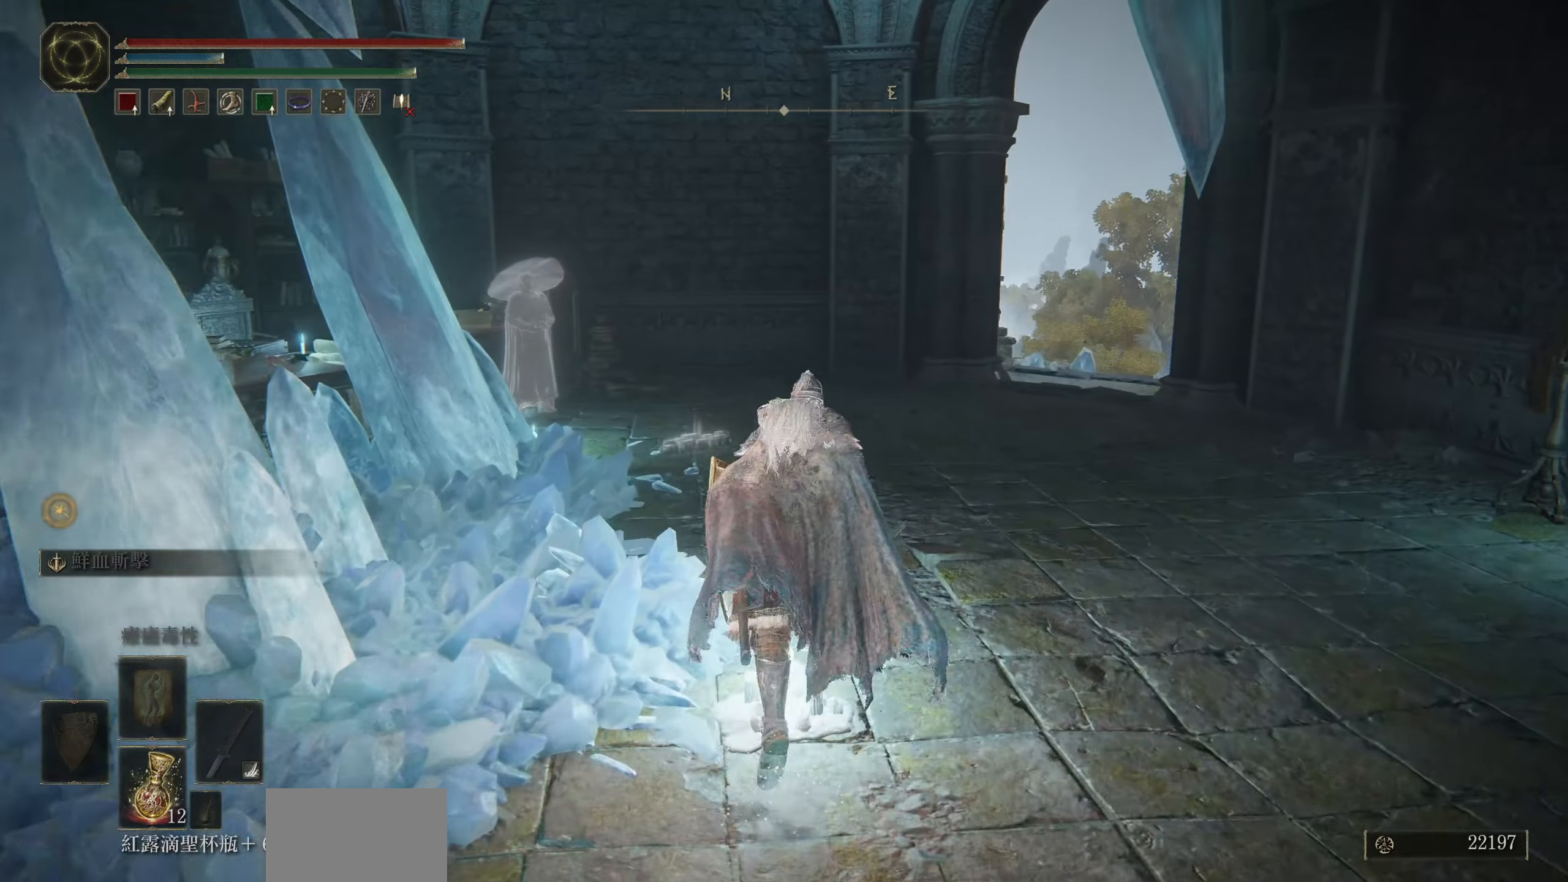
{"buttons": ["CIRCLE"], "left_stick": "up", "right_stick": "center", "events": []}
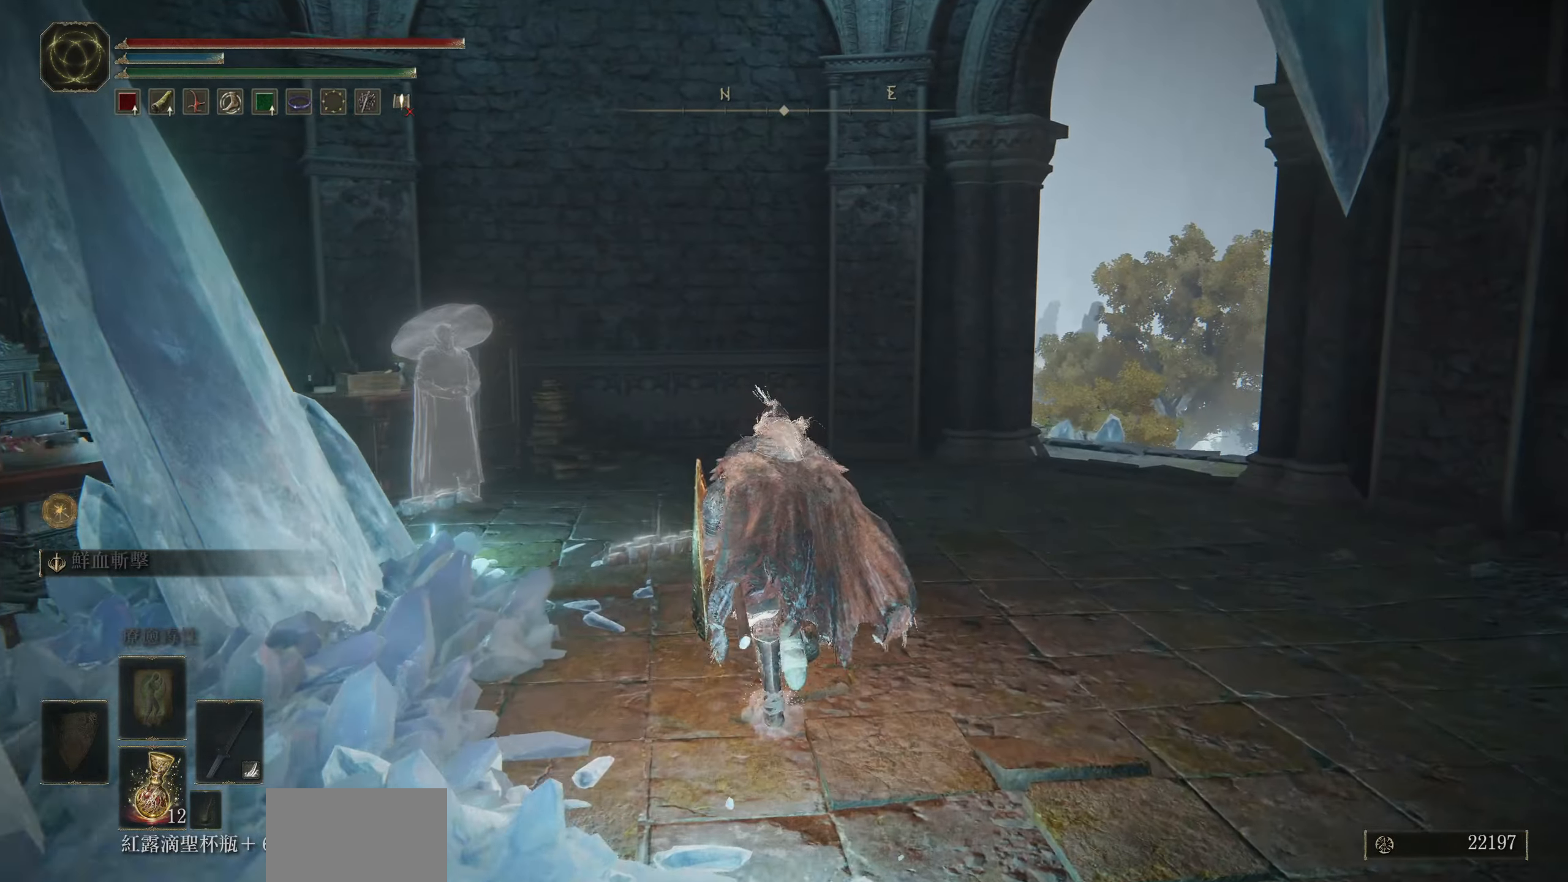
{"buttons": [], "left_stick": "up-left", "right_stick": "center", "events": [[150, "left_stick", "up-left"], [467, "CIRCLE", "up"]]}
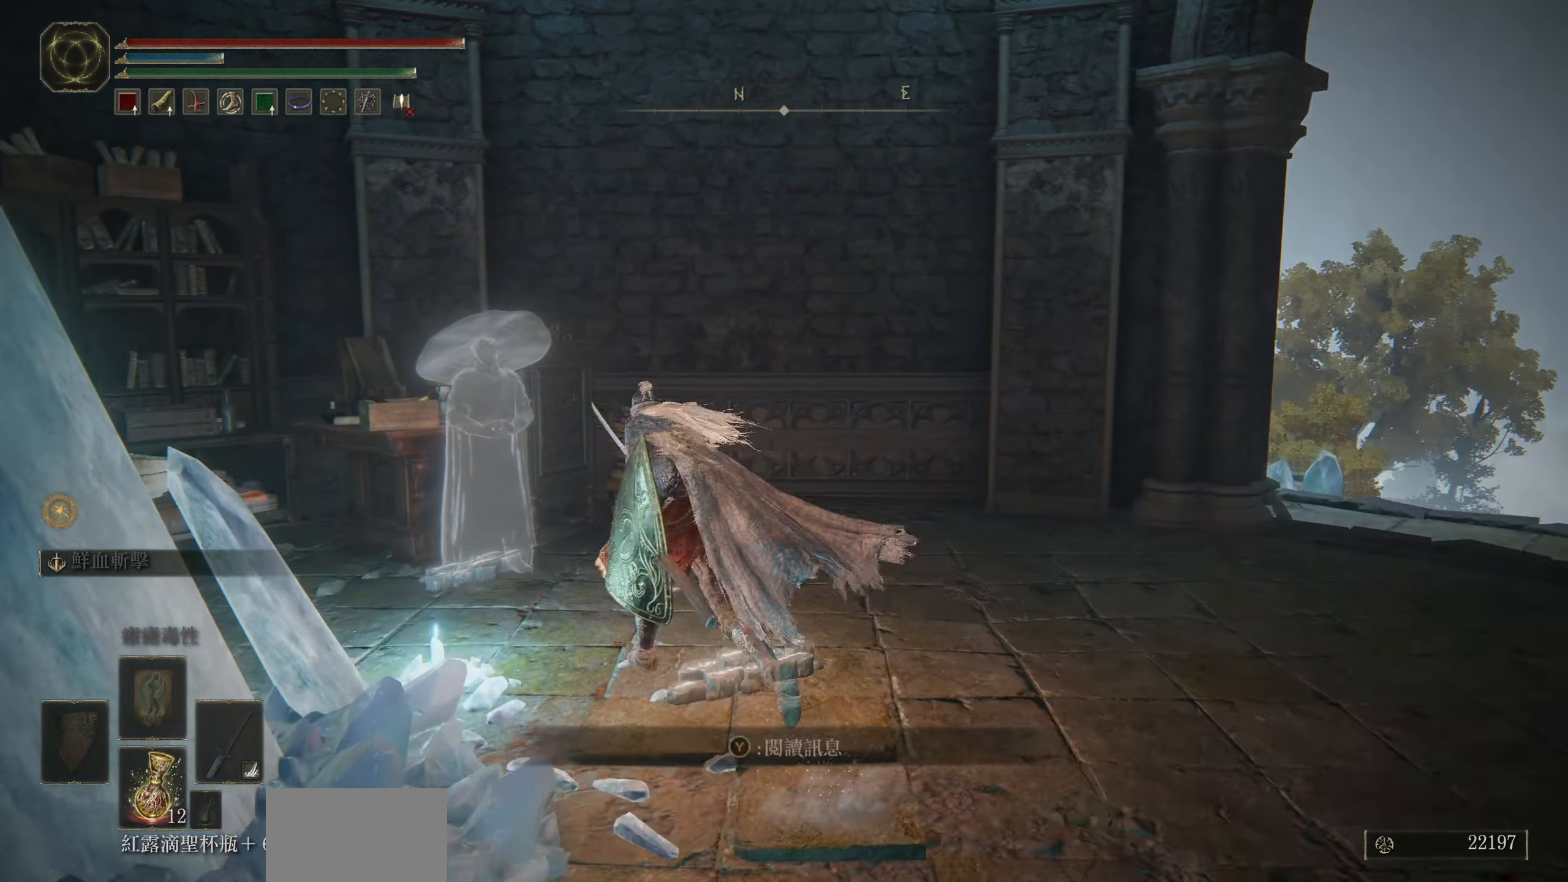
{"buttons": ["TRIANGLE"], "left_stick": "center", "right_stick": "center", "events": [[467, "left_stick", "center"], [483, "TRIANGLE", "down"]]}
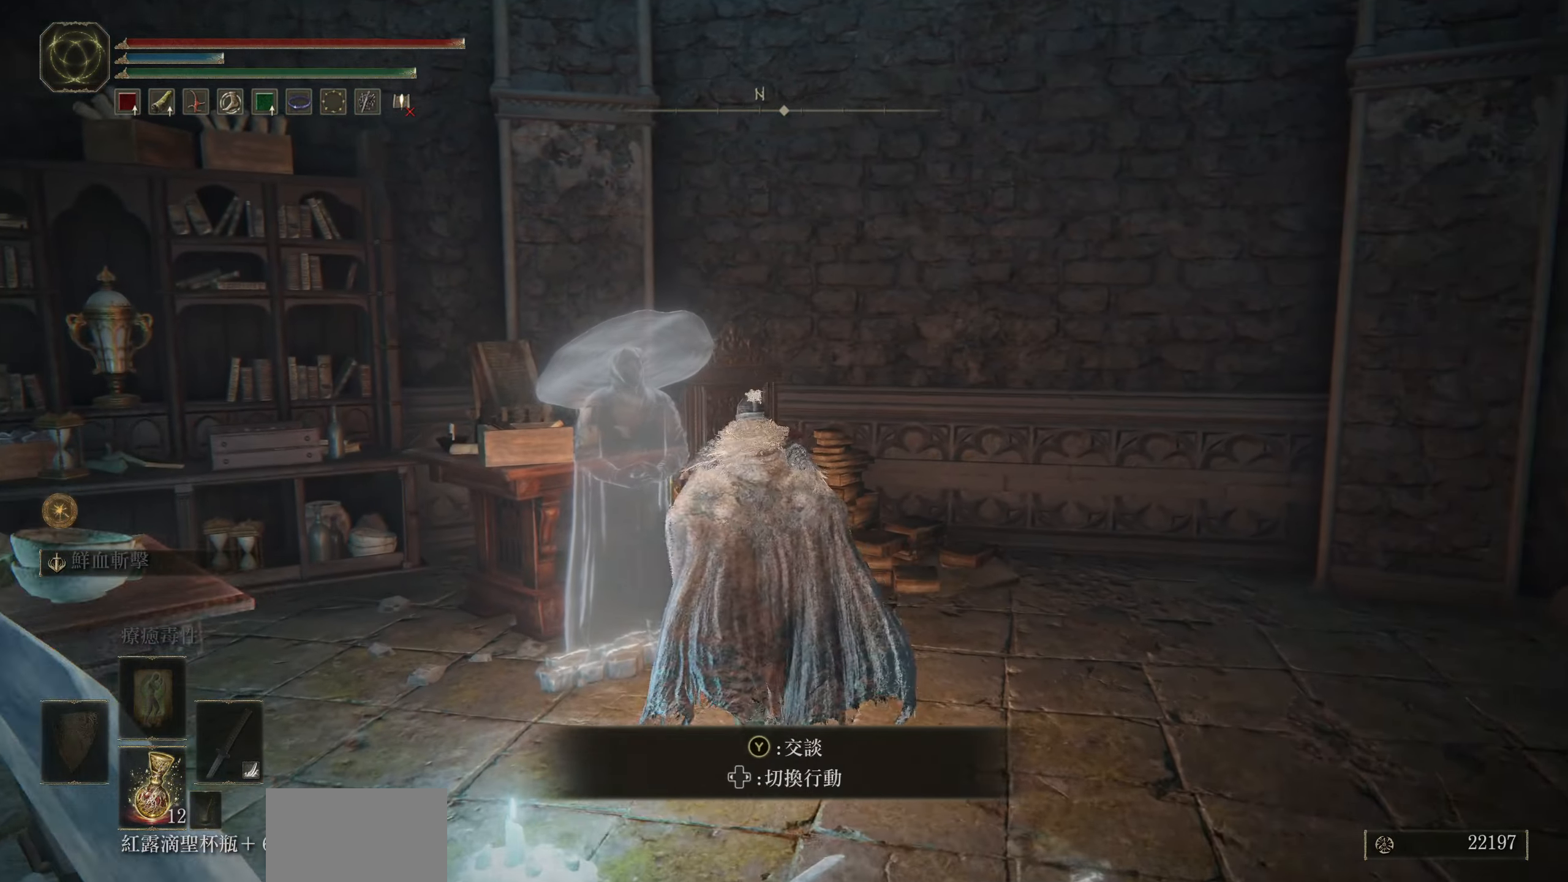
{"buttons": [], "left_stick": "center", "right_stick": "center", "events": [[117, "TRIANGLE", "up"]]}
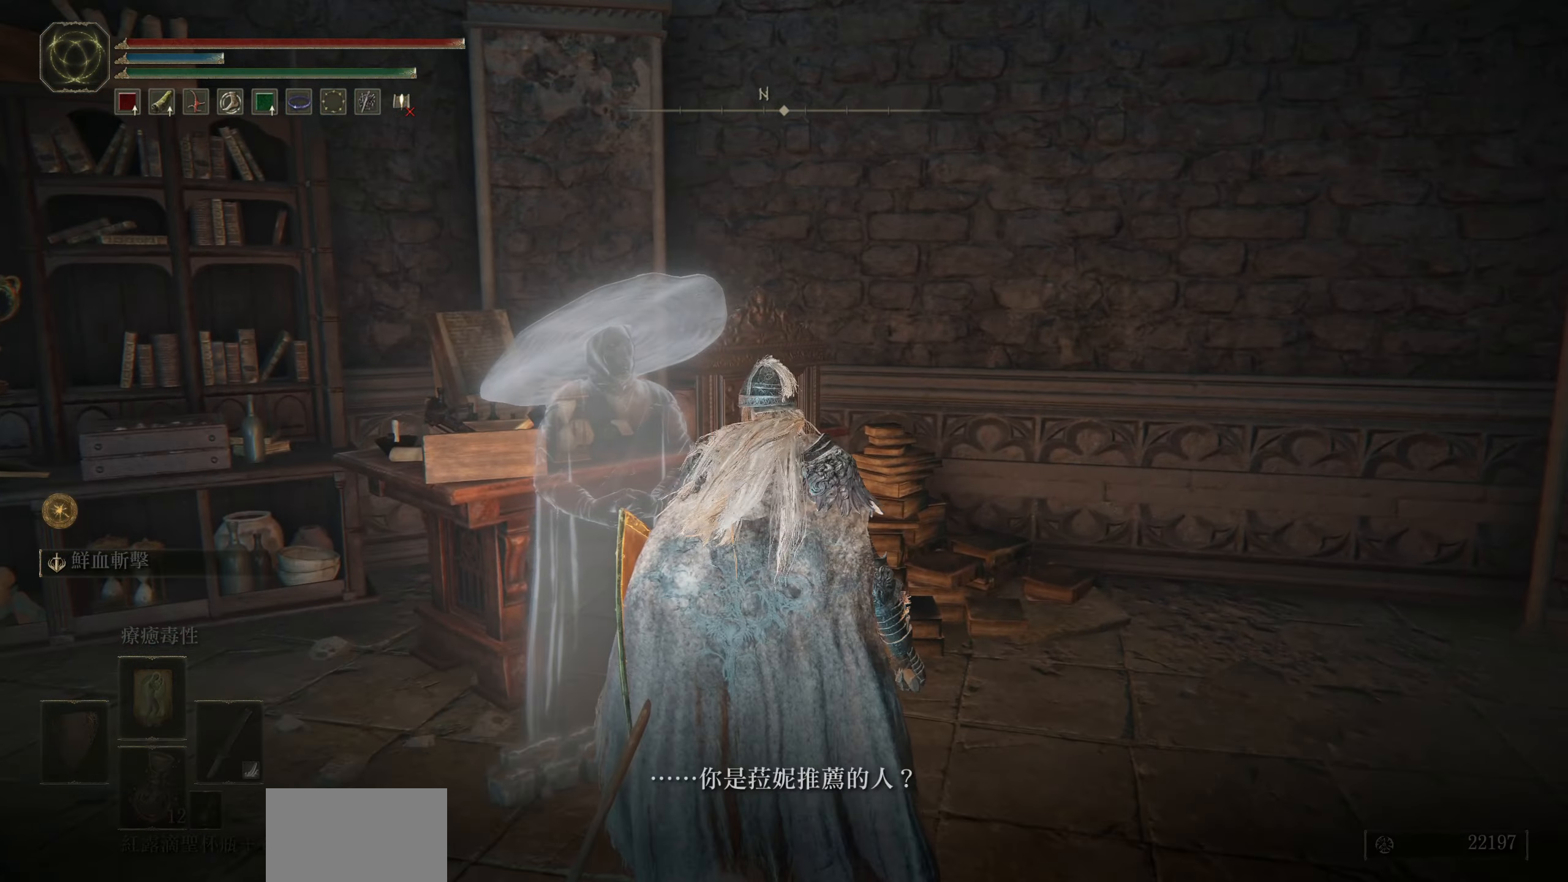
{"buttons": [], "left_stick": "center", "right_stick": "center", "events": [[300, "CROSS", "down"], [417, "CROSS", "up"]]}
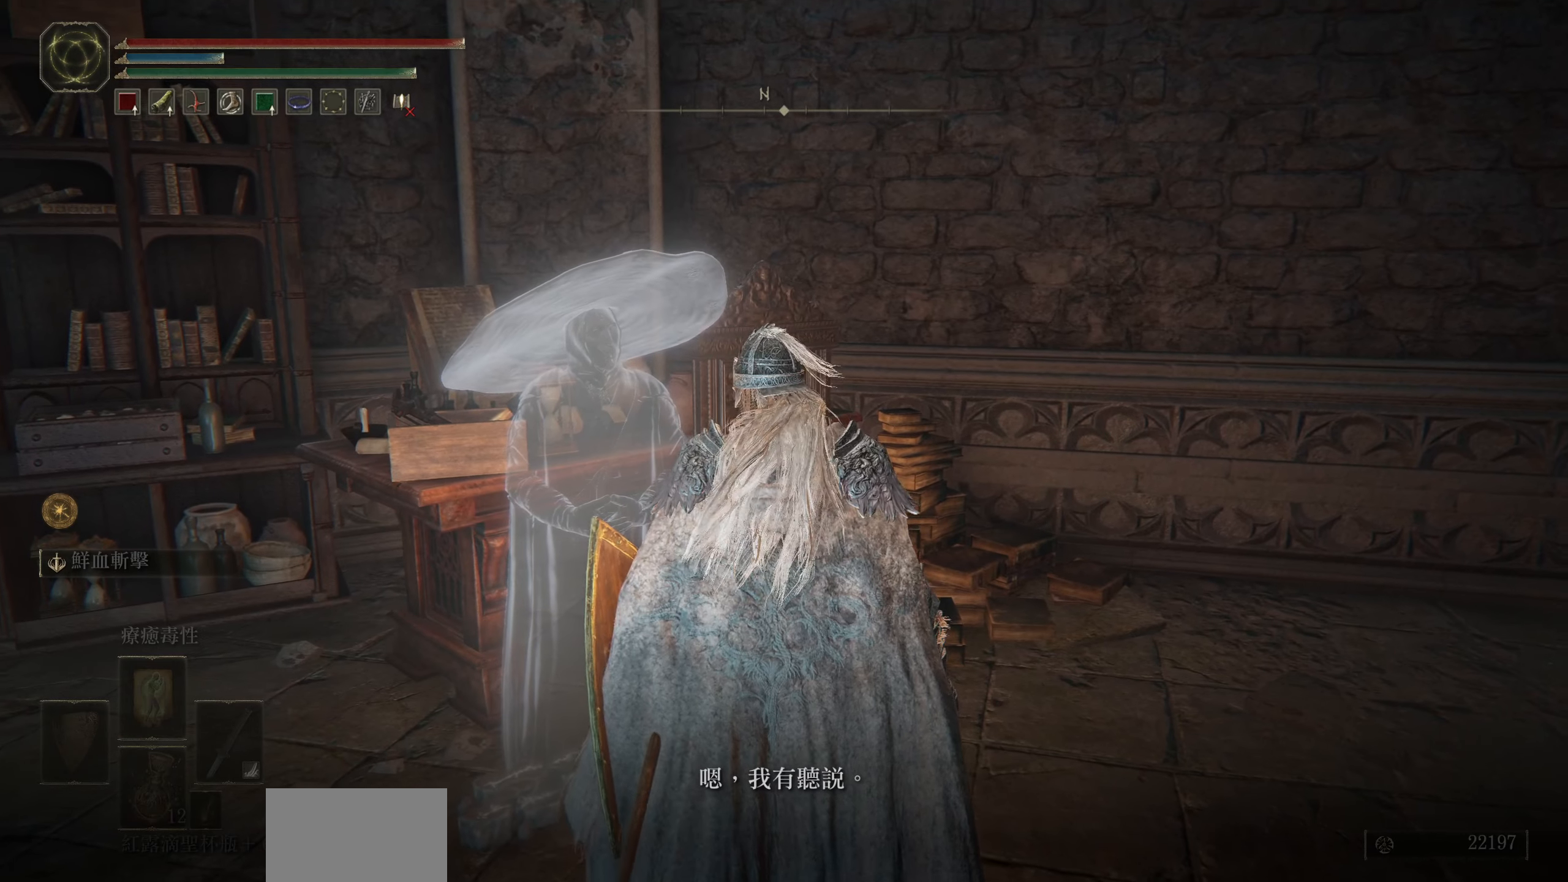
{"buttons": ["CROSS"], "left_stick": "center", "right_stick": "center", "events": [[434, "CROSS", "down"]]}
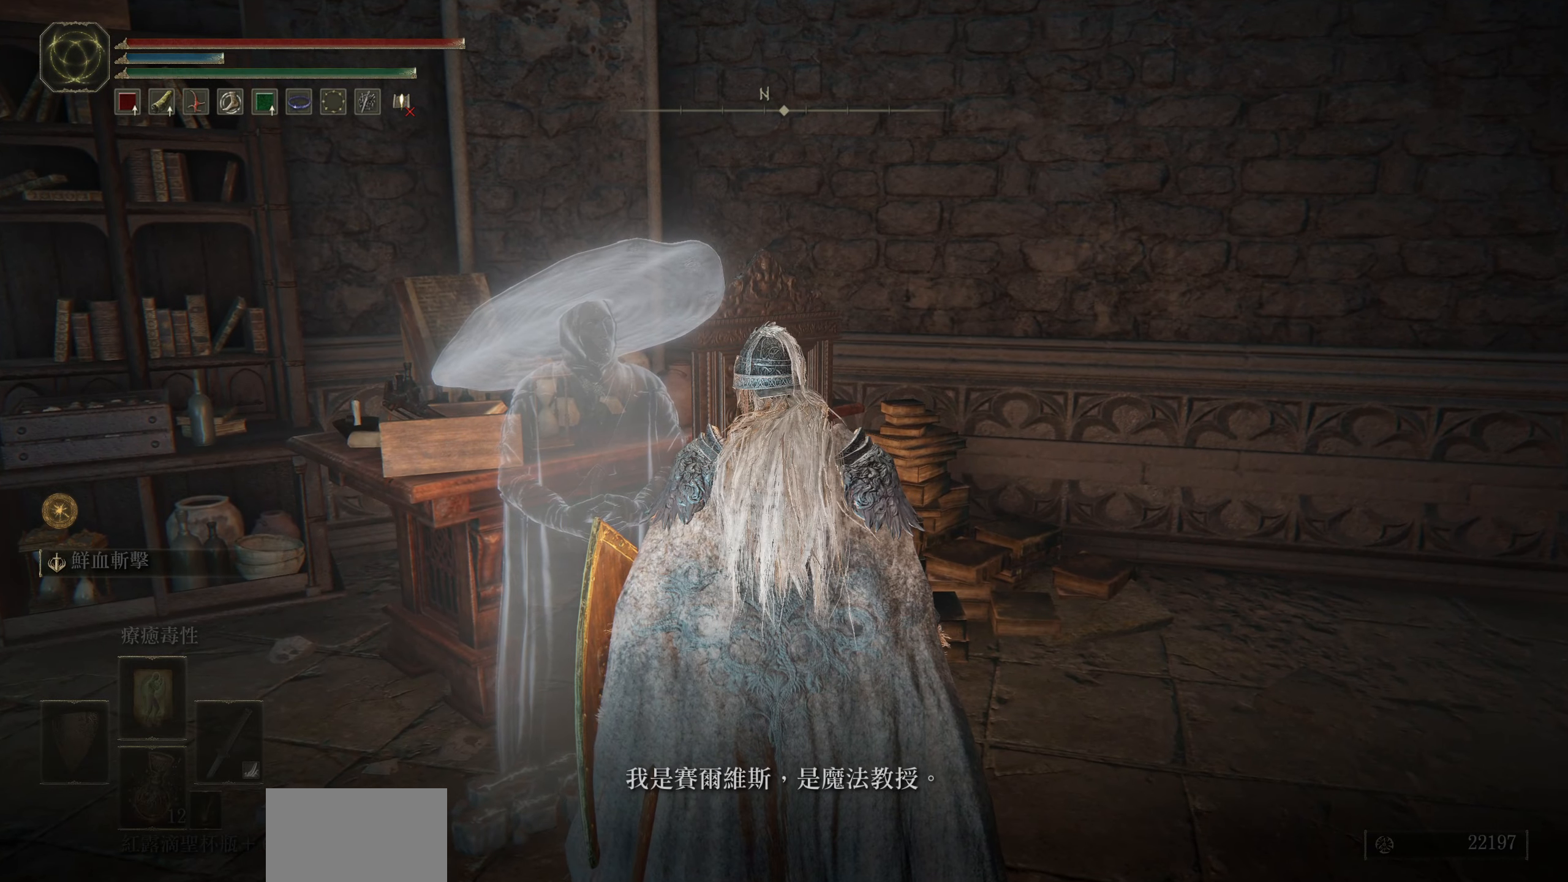
{"buttons": [], "left_stick": "center", "right_stick": "center", "events": [[34, "CROSS", "up"]]}
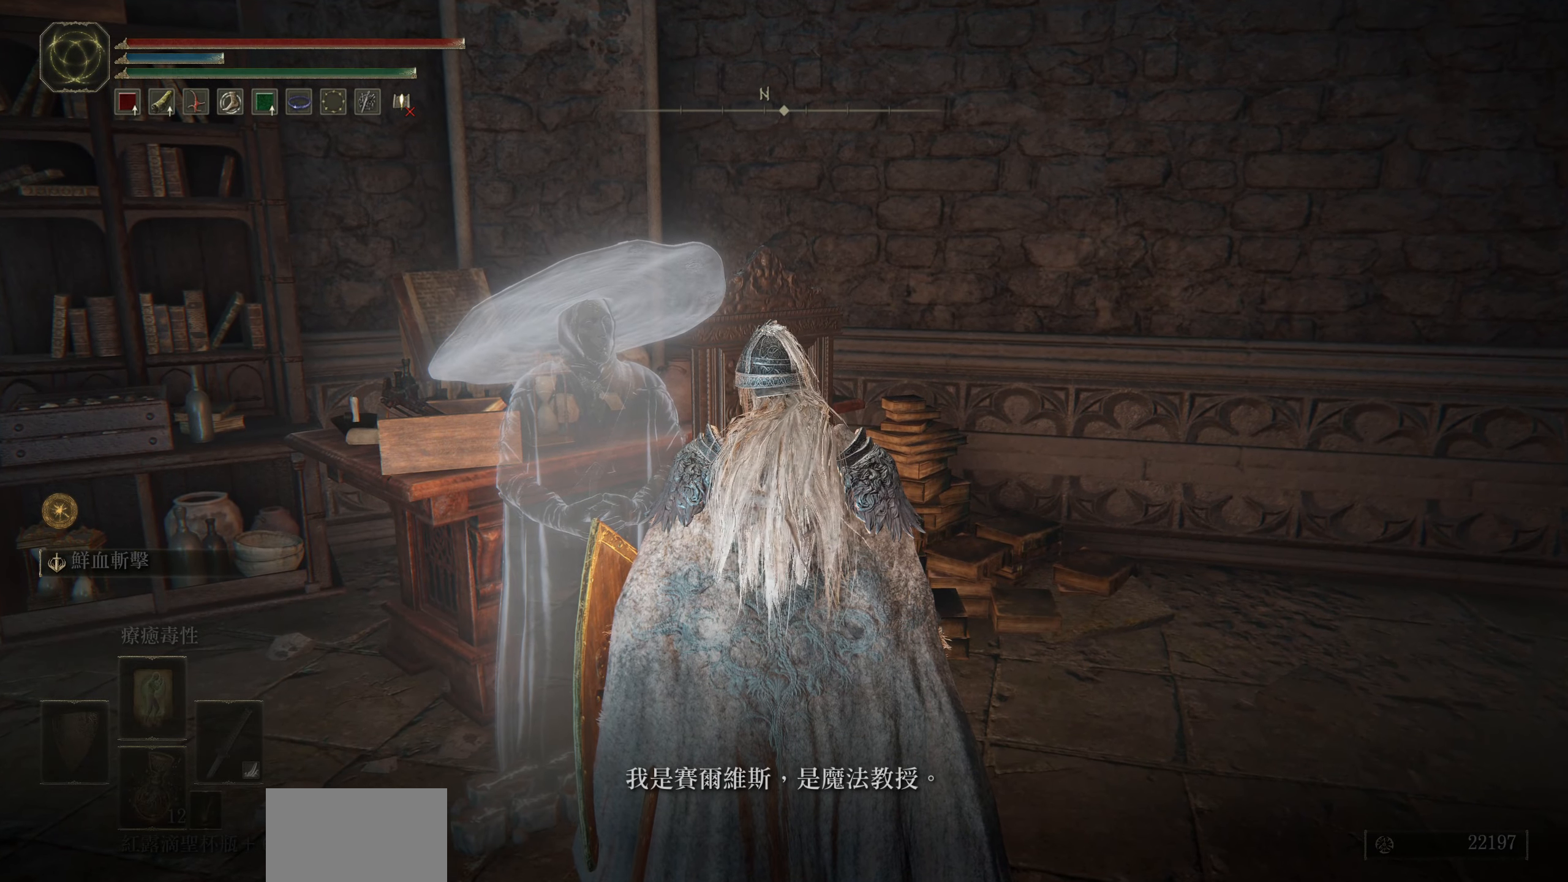
{"buttons": ["CROSS"], "left_stick": "center", "right_stick": "center", "events": [[500, "CROSS", "down"]]}
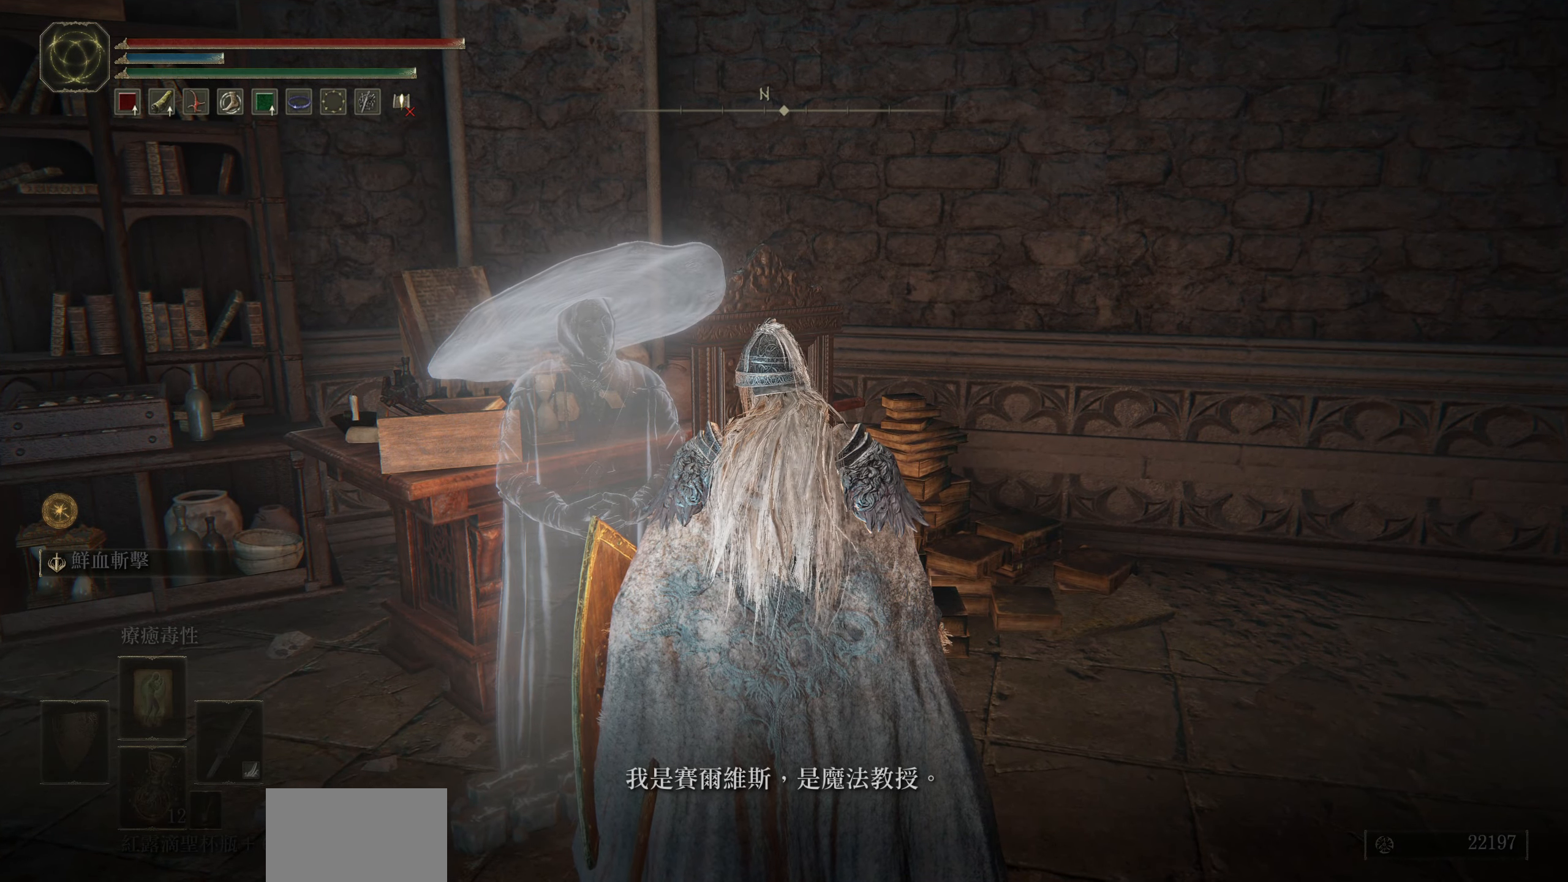
{"buttons": [], "left_stick": "center", "right_stick": "center", "events": [[117, "CROSS", "up"]]}
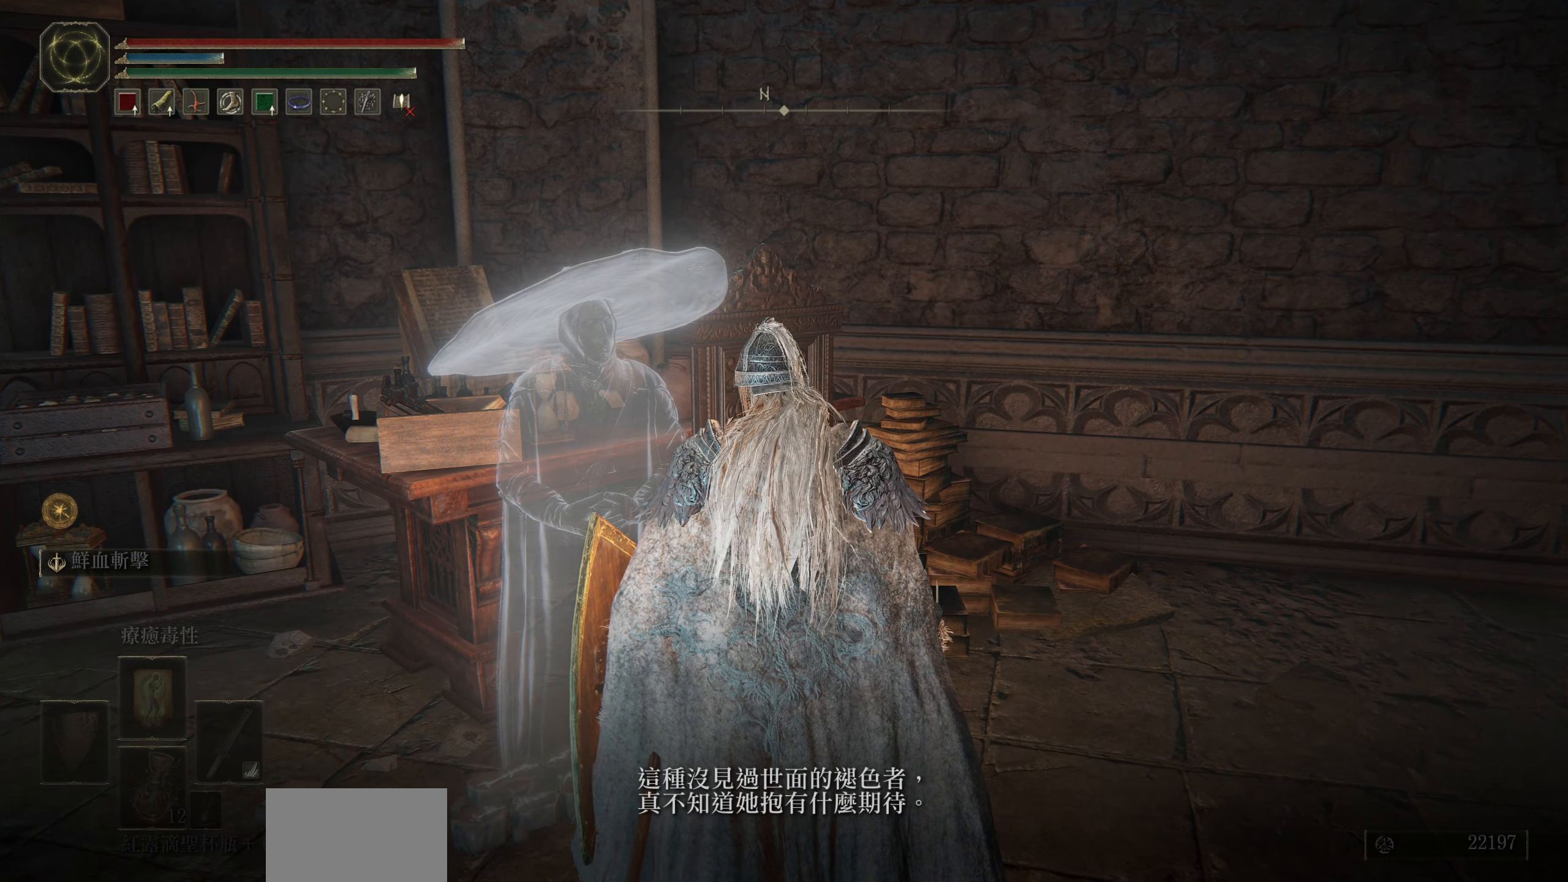
{"buttons": [], "left_stick": "center", "right_stick": "center", "events": [[167, "CROSS", "down"], [284, "CROSS", "up"]]}
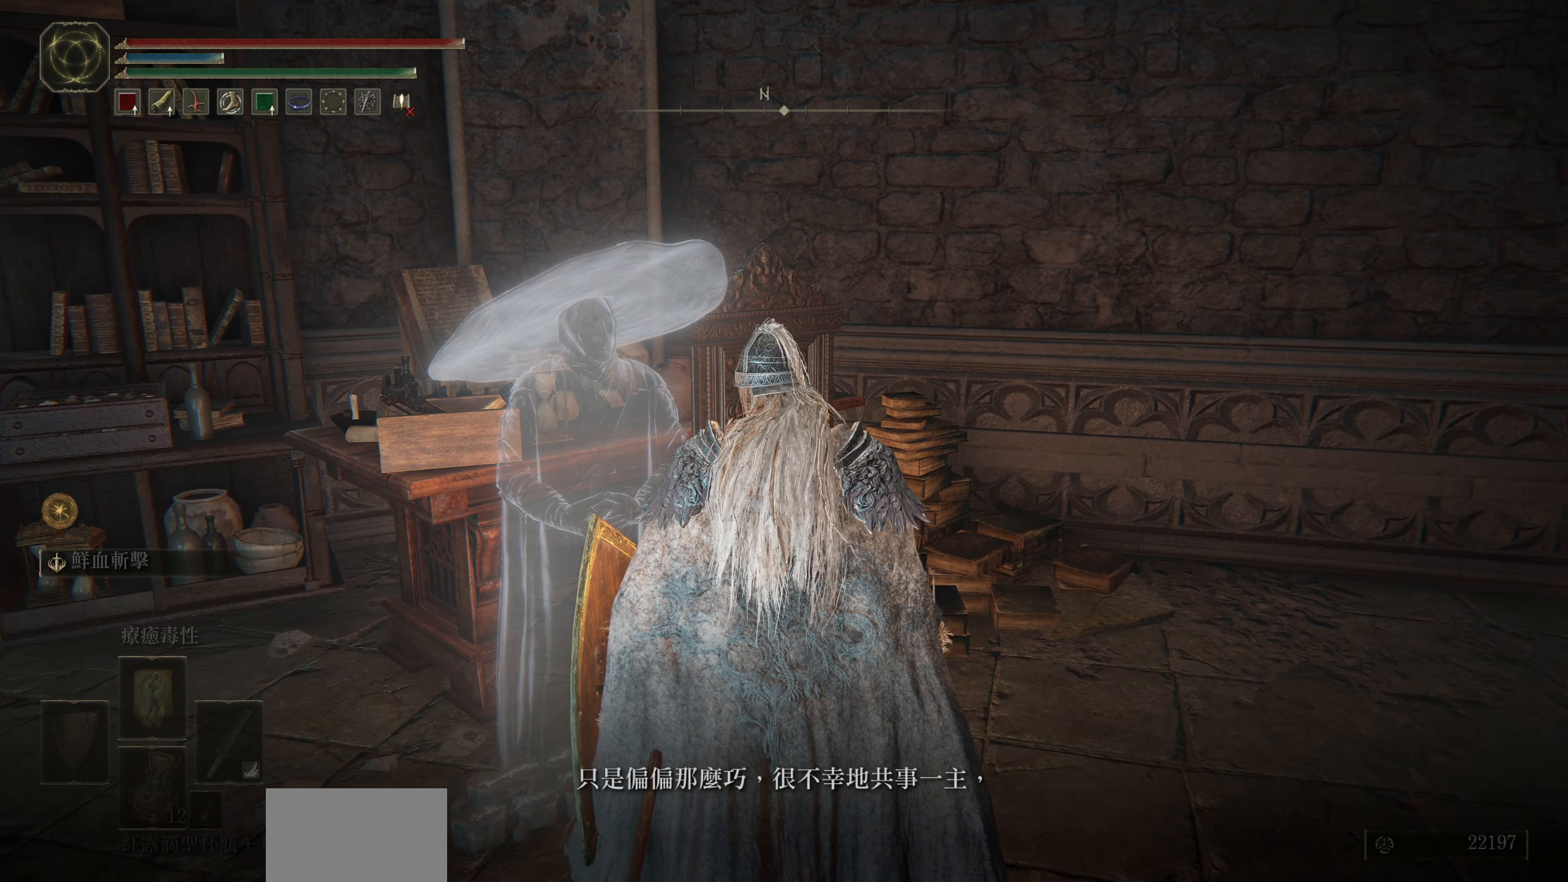
{"buttons": [], "left_stick": "center", "right_stick": "center", "events": [[267, "CROSS", "down"], [400, "CROSS", "up"]]}
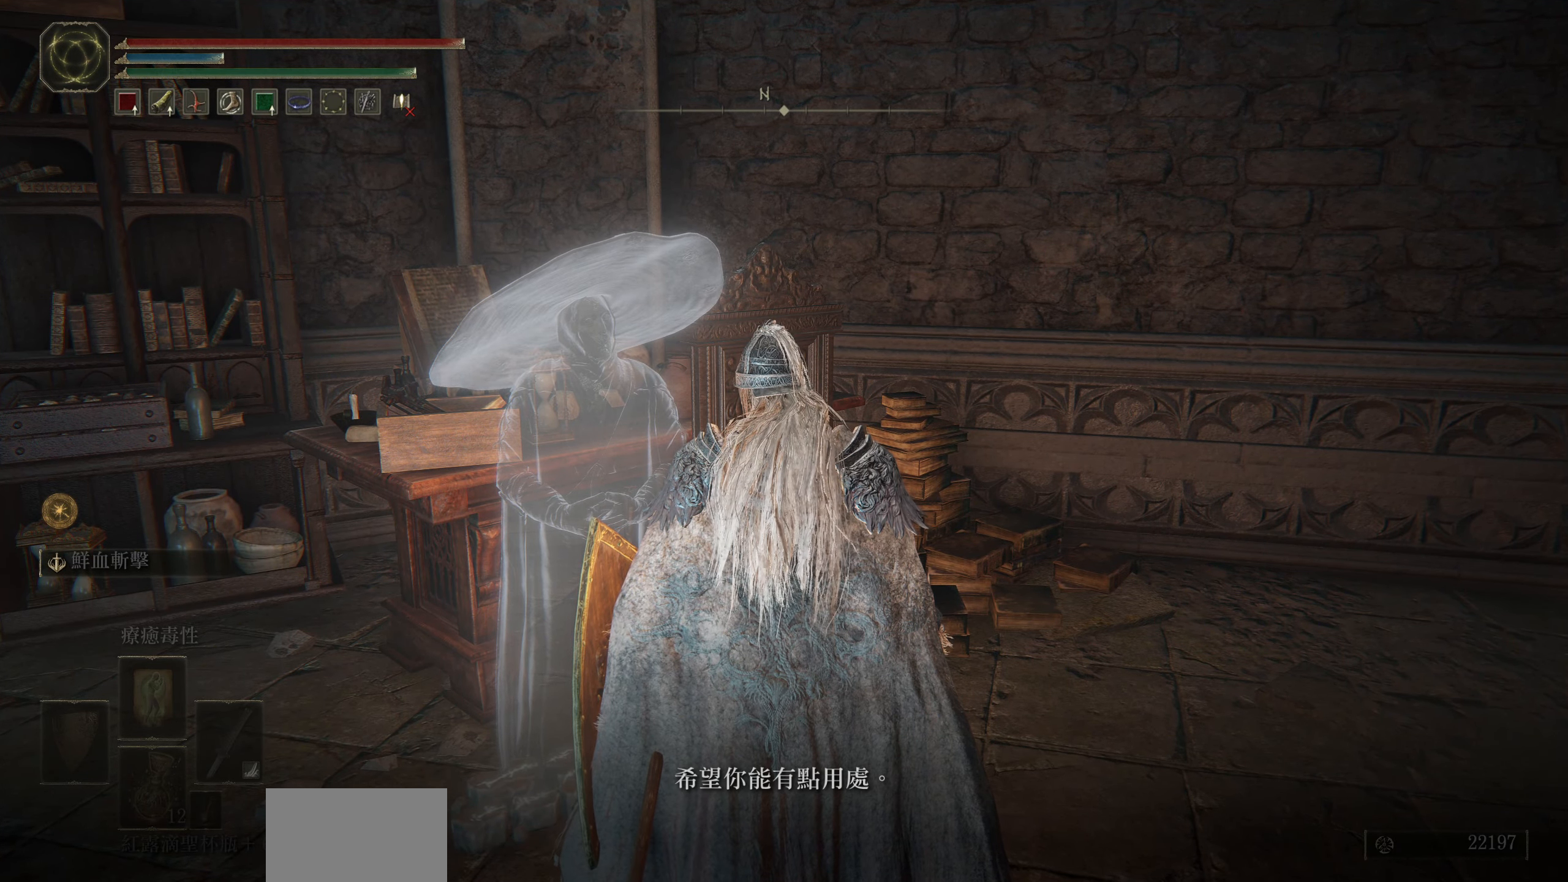
{"buttons": [], "left_stick": "center", "right_stick": "center", "events": [[317, "CROSS", "down"], [434, "CROSS", "up"]]}
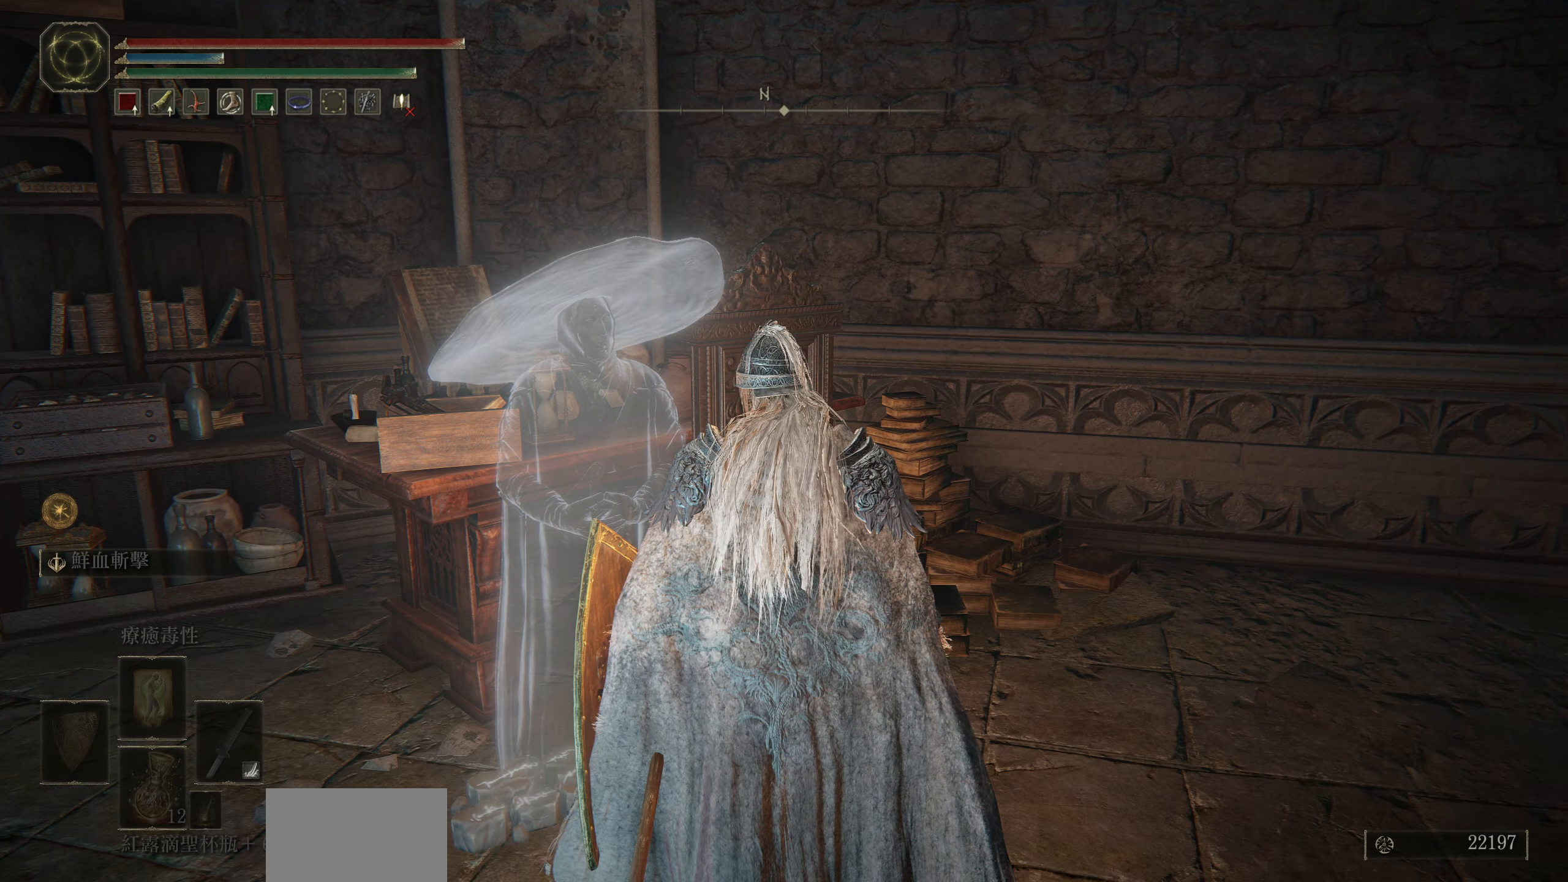
{"buttons": [], "left_stick": "center", "right_stick": "center", "events": []}
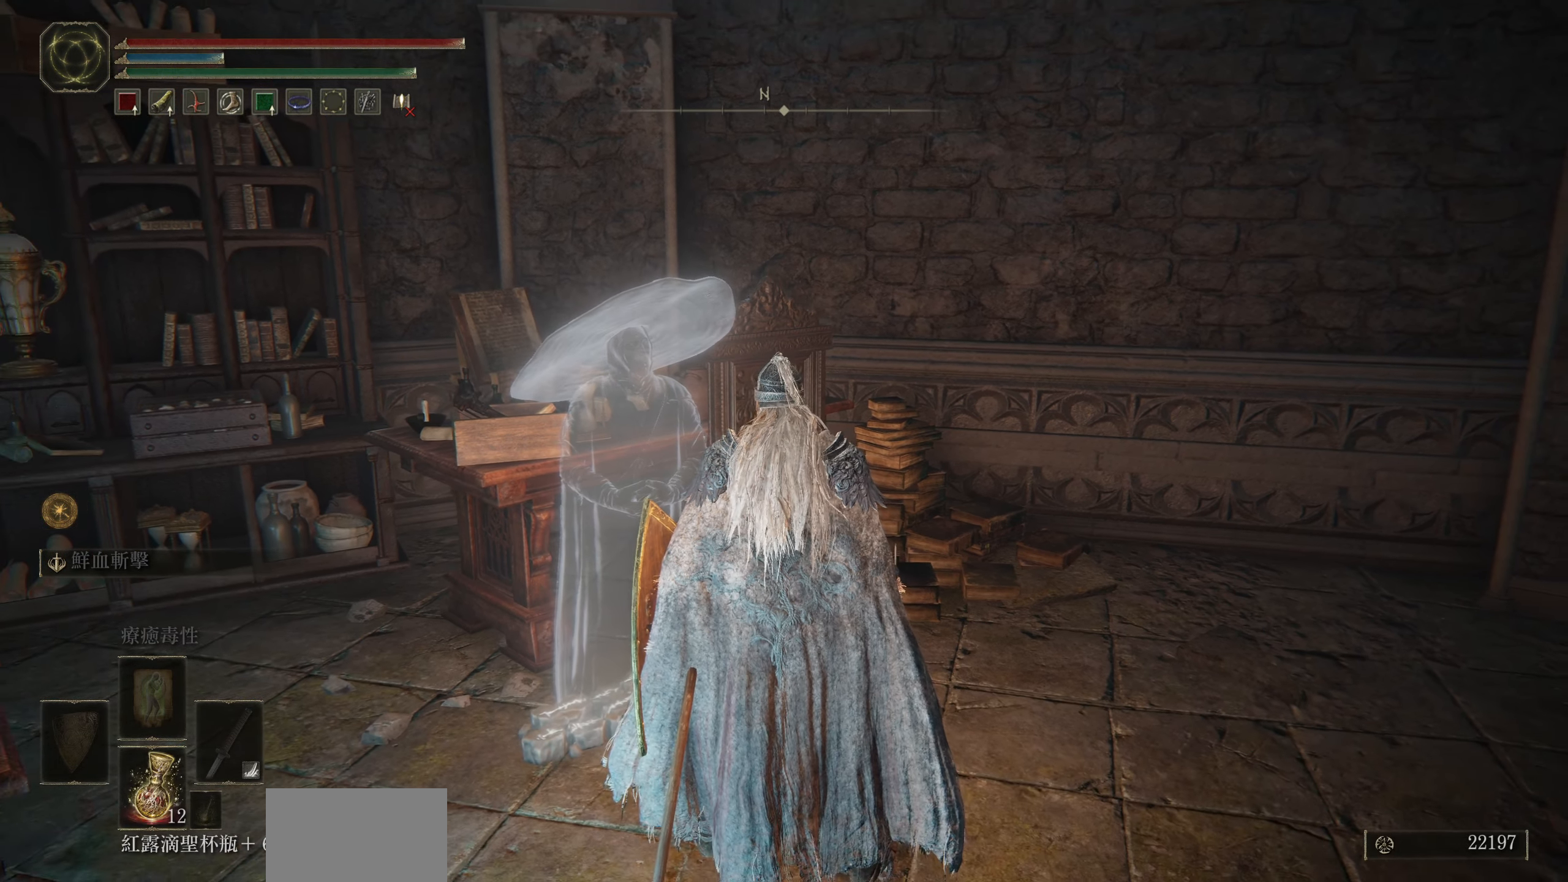
{"buttons": [], "left_stick": "center", "right_stick": "center", "events": []}
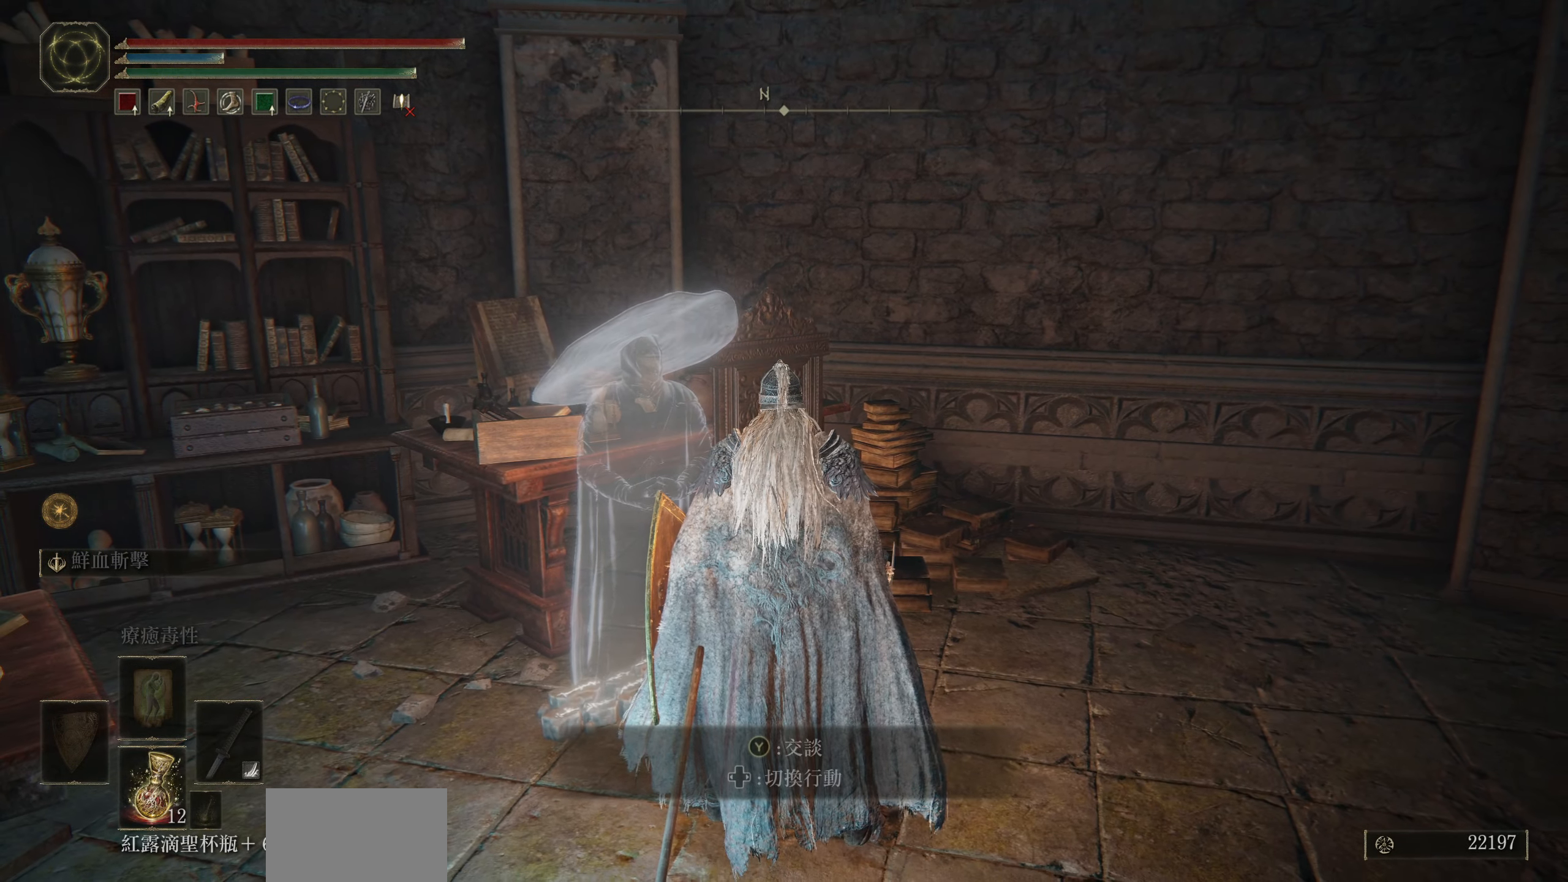
{"buttons": [], "left_stick": "center", "right_stick": "center", "events": [[150, "TRIANGLE", "down"], [284, "TRIANGLE", "up"]]}
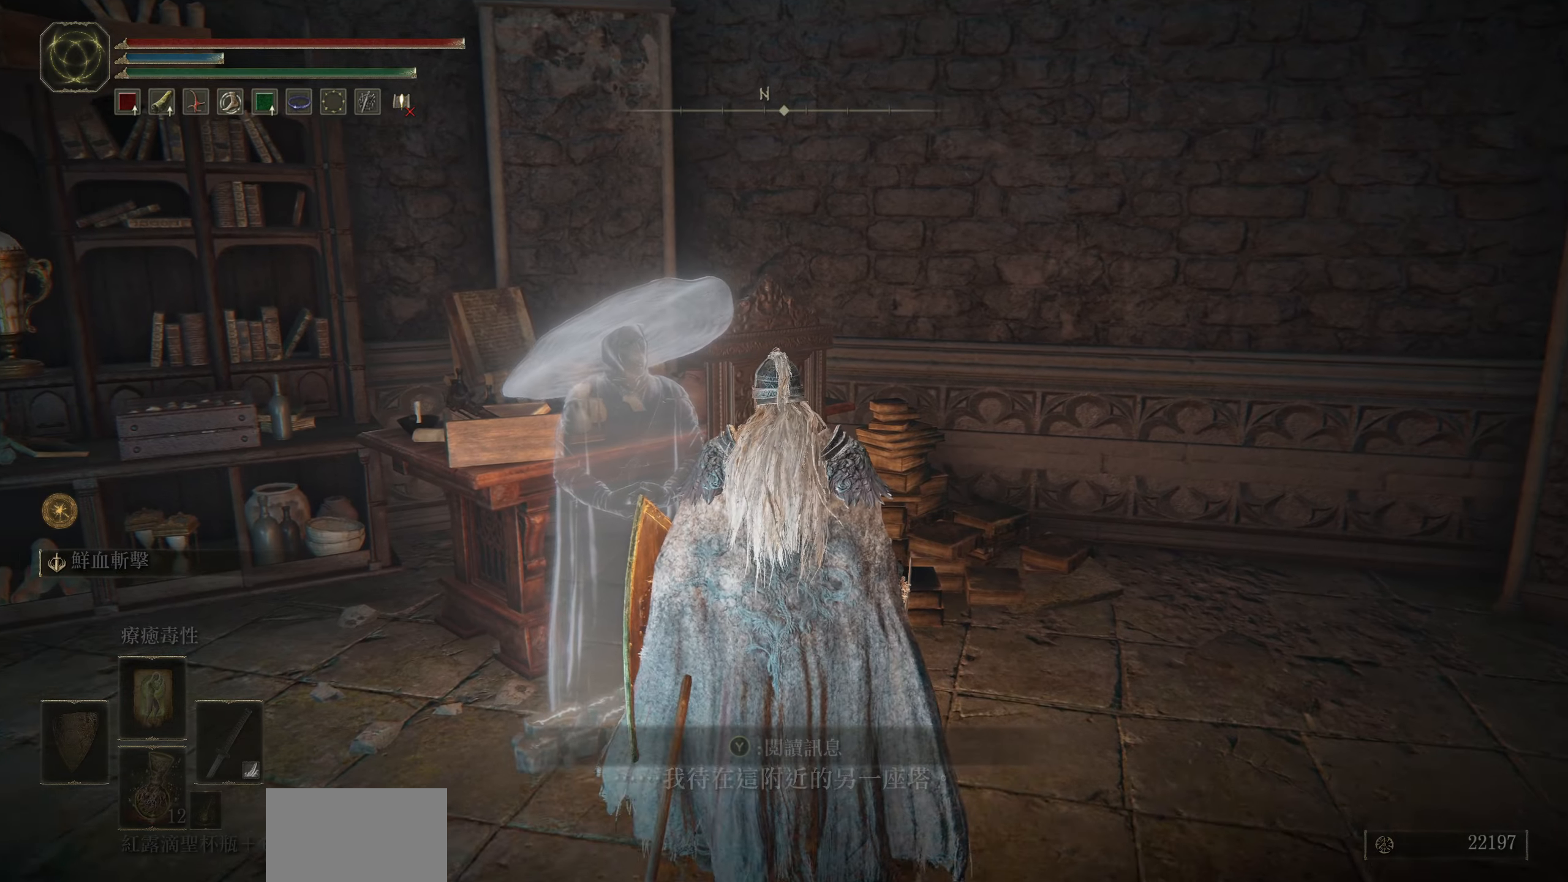
{"buttons": [], "left_stick": "center", "right_stick": "center", "events": [[266, "CROSS", "down"], [383, "CROSS", "up"]]}
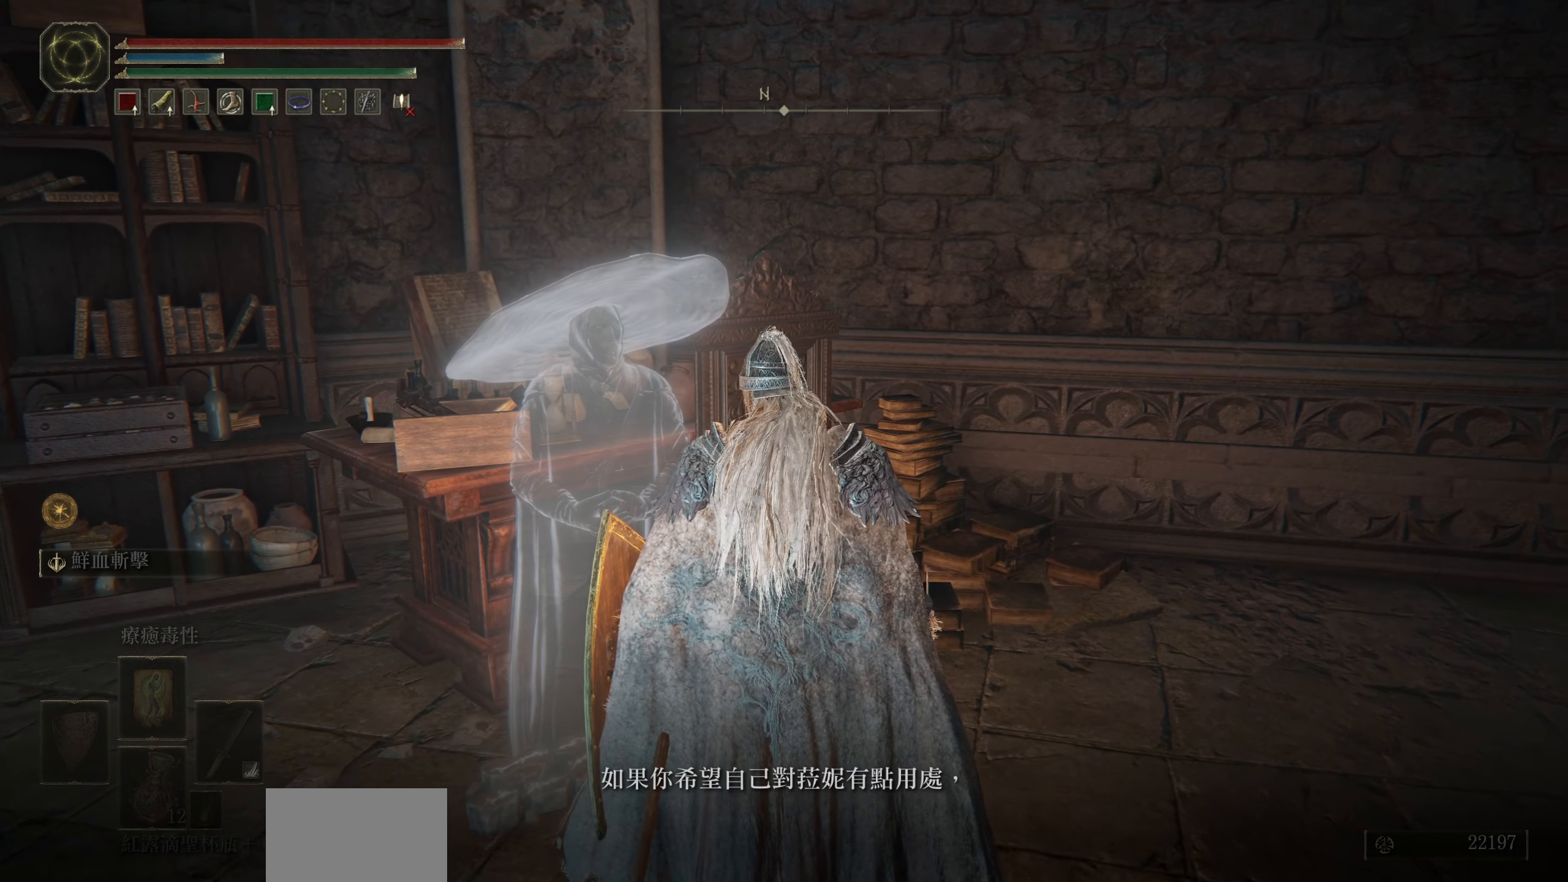
{"buttons": [], "left_stick": "center", "right_stick": "center", "events": [[350, "CROSS", "down"], [466, "CROSS", "up"]]}
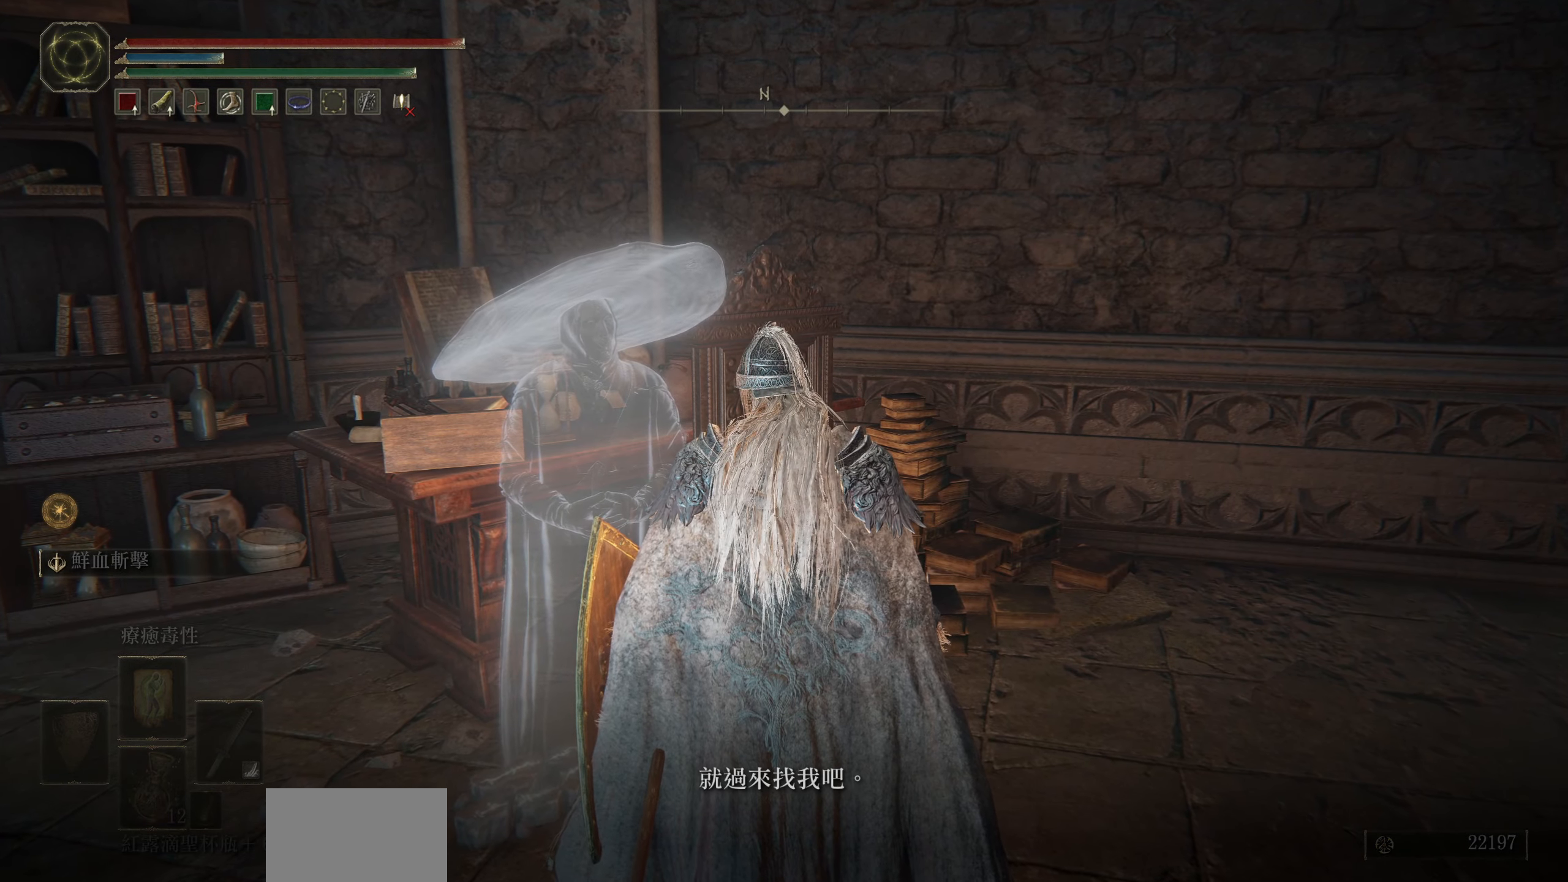
{"buttons": ["CROSS"], "left_stick": "center", "right_stick": "center", "events": [[483, "CROSS", "down"]]}
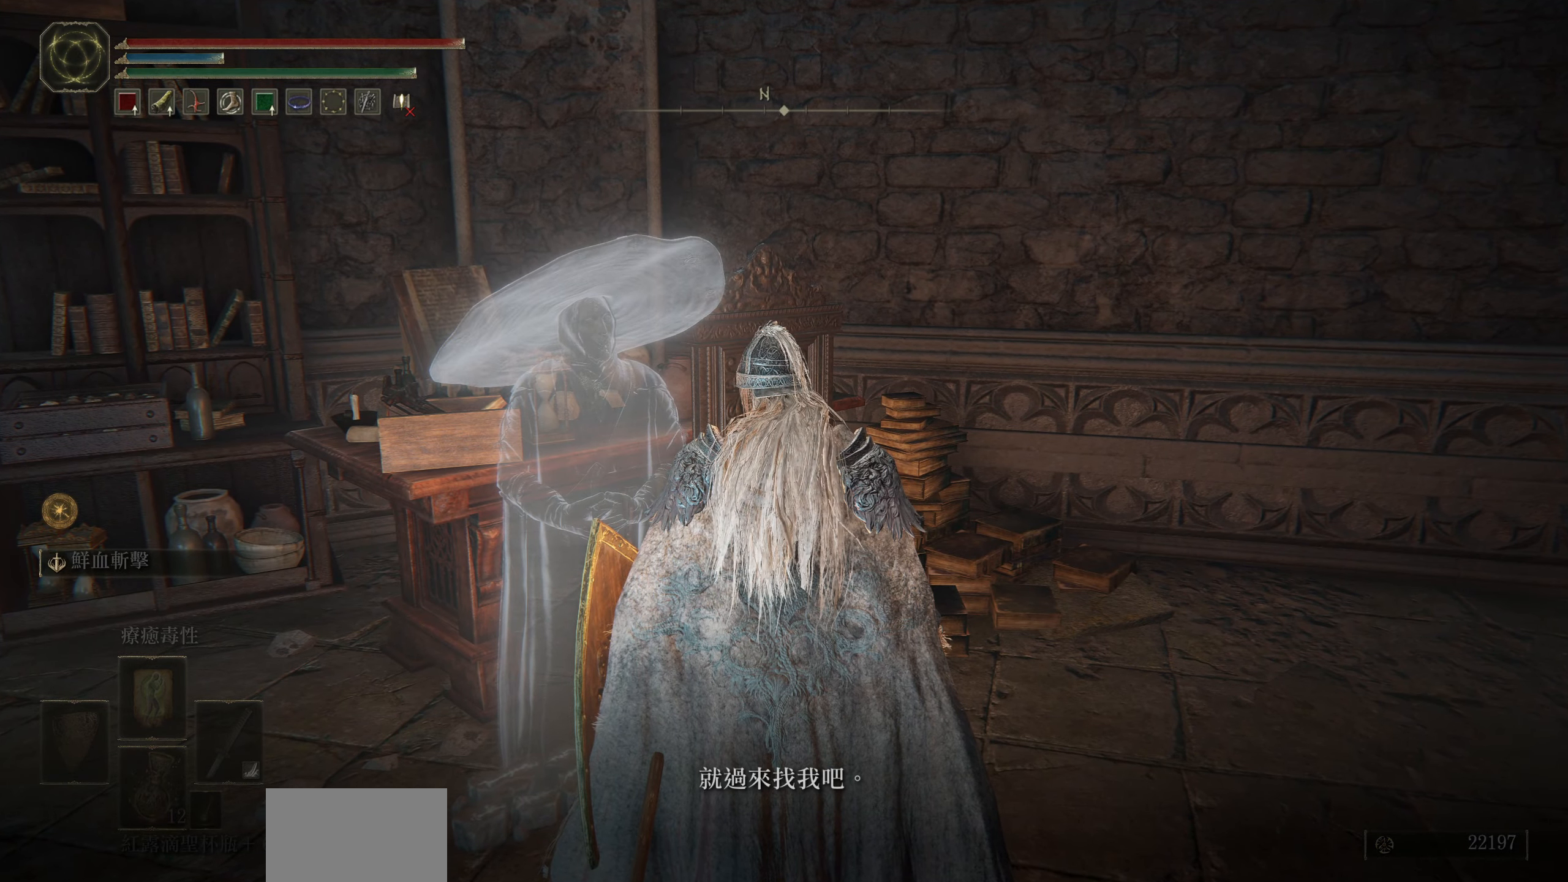
{"buttons": [], "left_stick": "center", "right_stick": "center", "events": [[83, "CROSS", "up"]]}
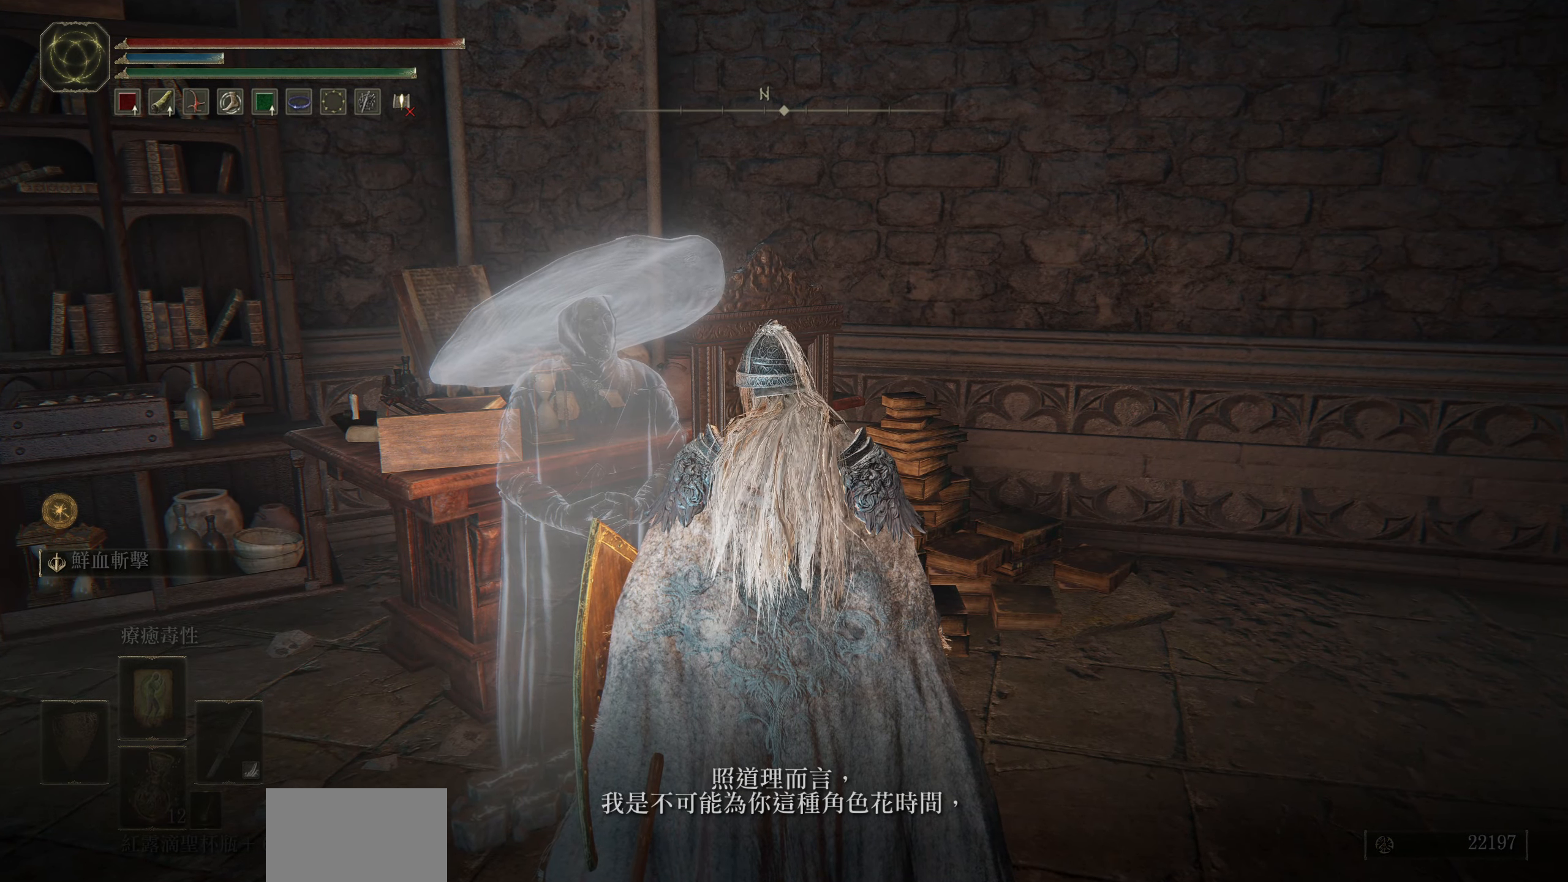
{"buttons": [], "left_stick": "center", "right_stick": "center", "events": [[133, "CROSS", "down"], [233, "CROSS", "up"]]}
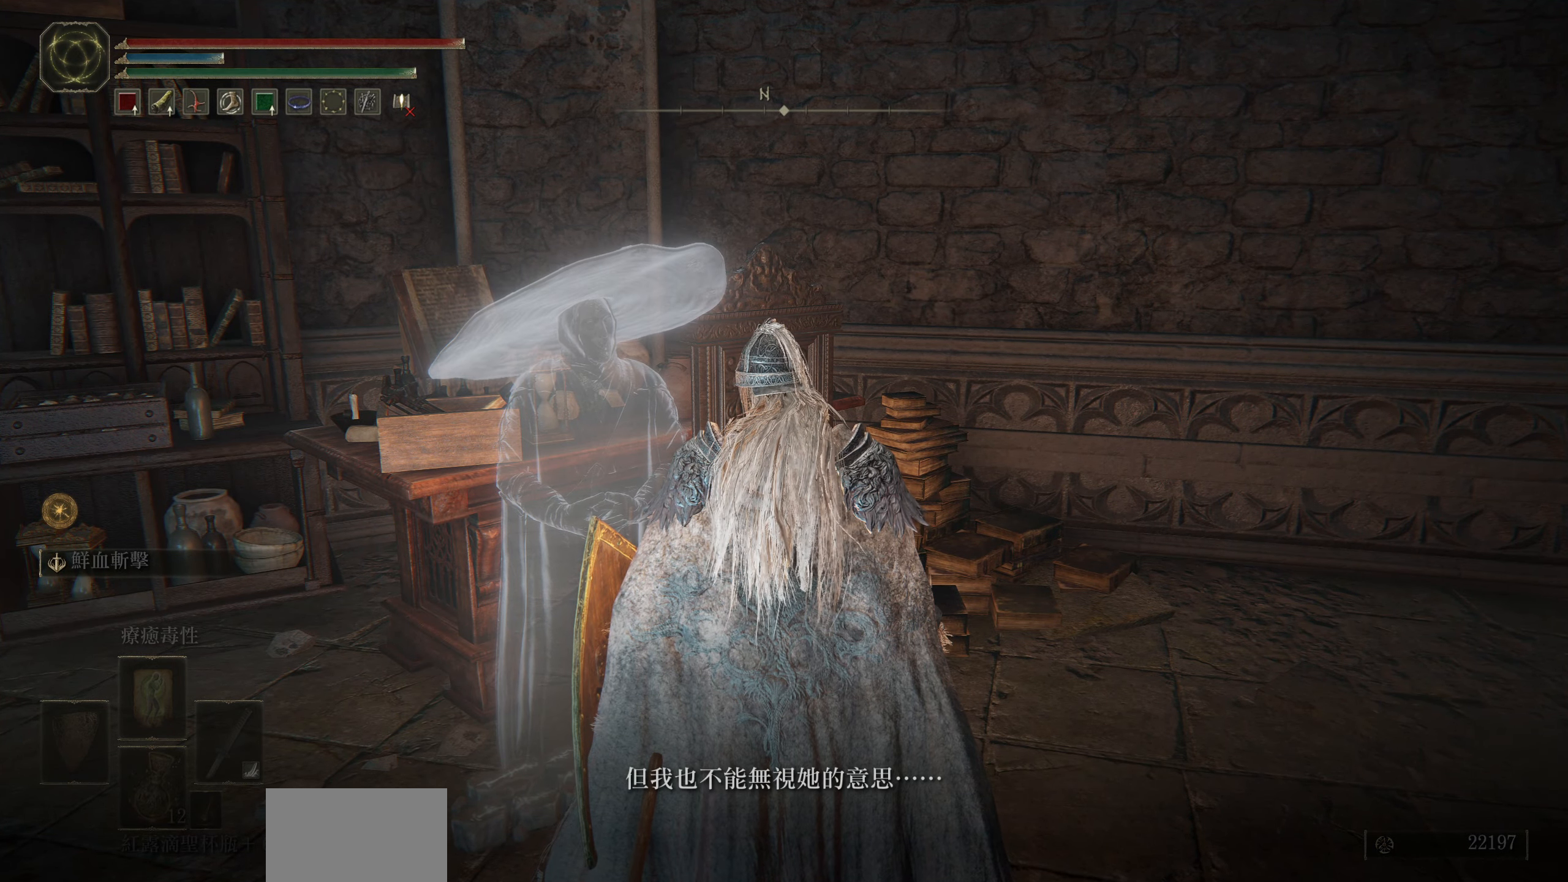
{"buttons": [], "left_stick": "center", "right_stick": "center", "events": [[250, "CROSS", "down"], [383, "CROSS", "up"]]}
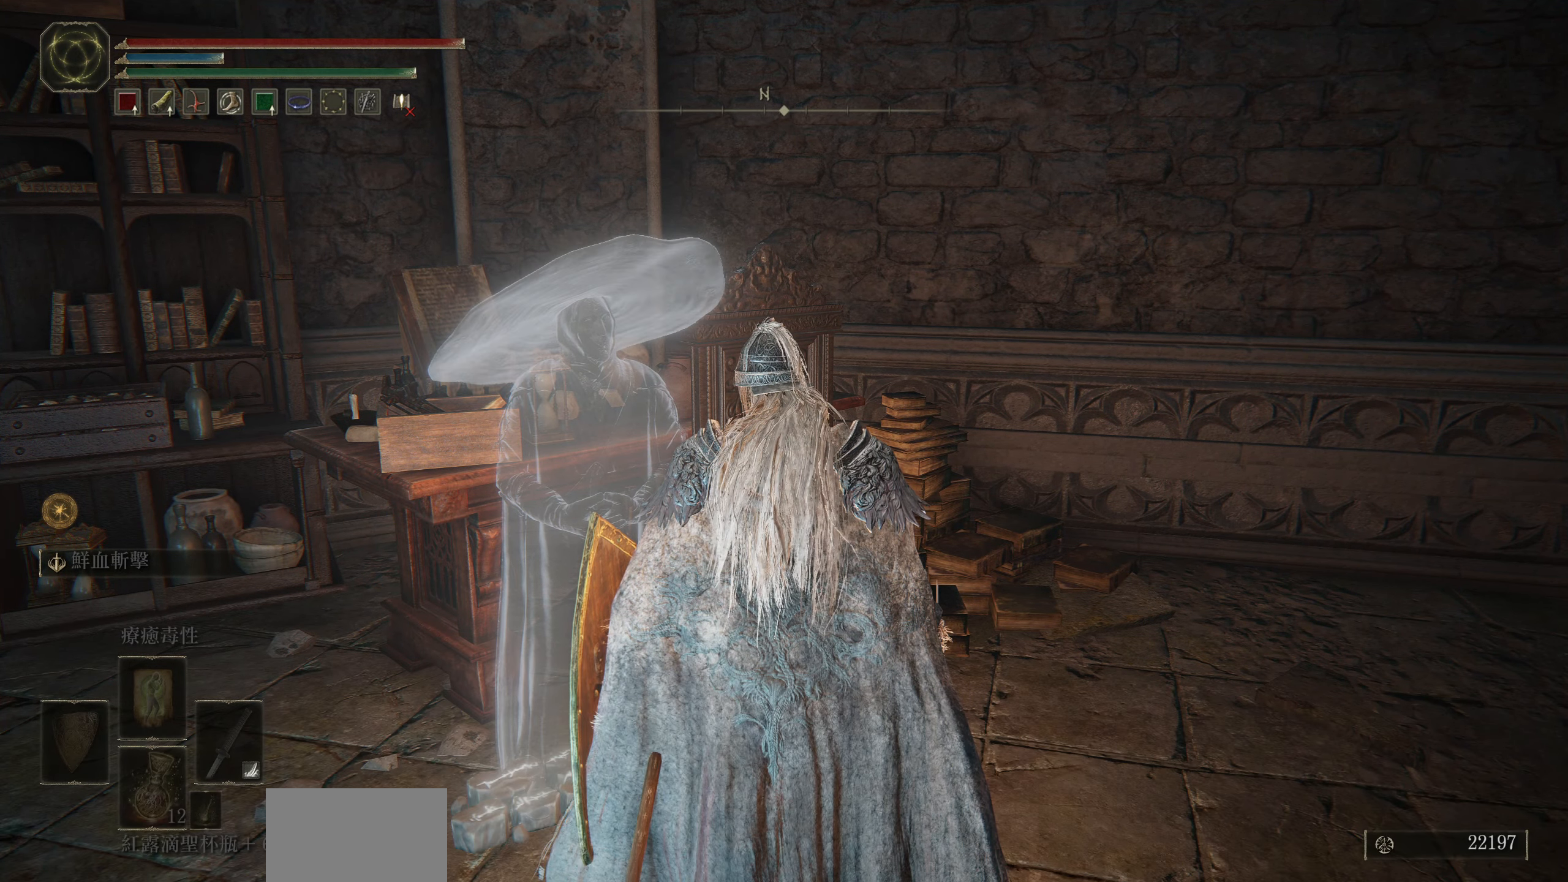
{"buttons": [], "left_stick": "center", "right_stick": "center", "events": []}
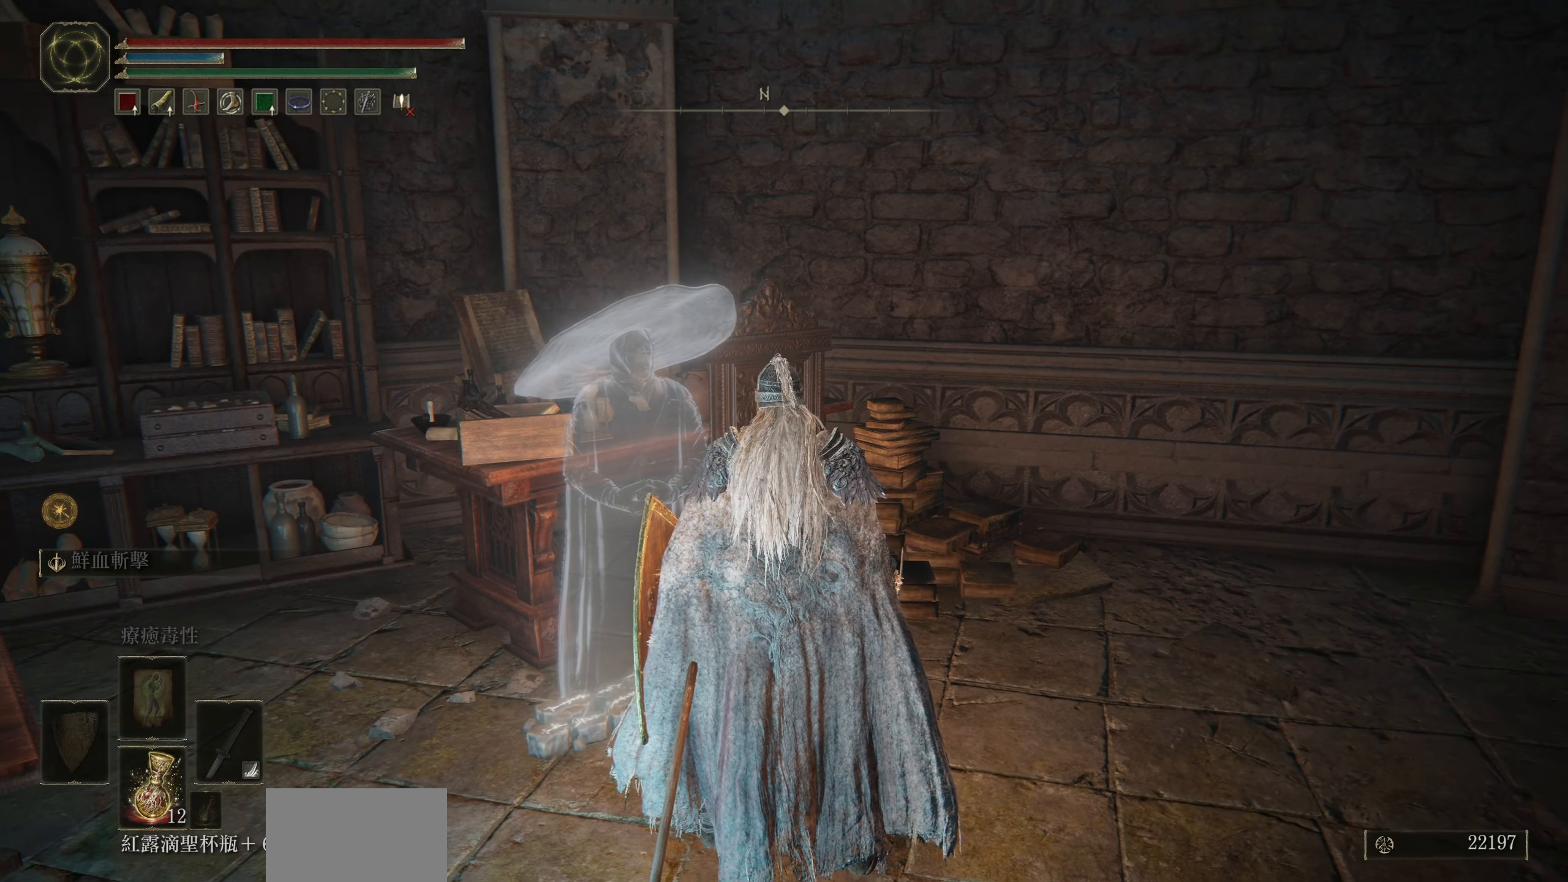
{"buttons": [], "left_stick": "center", "right_stick": "center", "events": []}